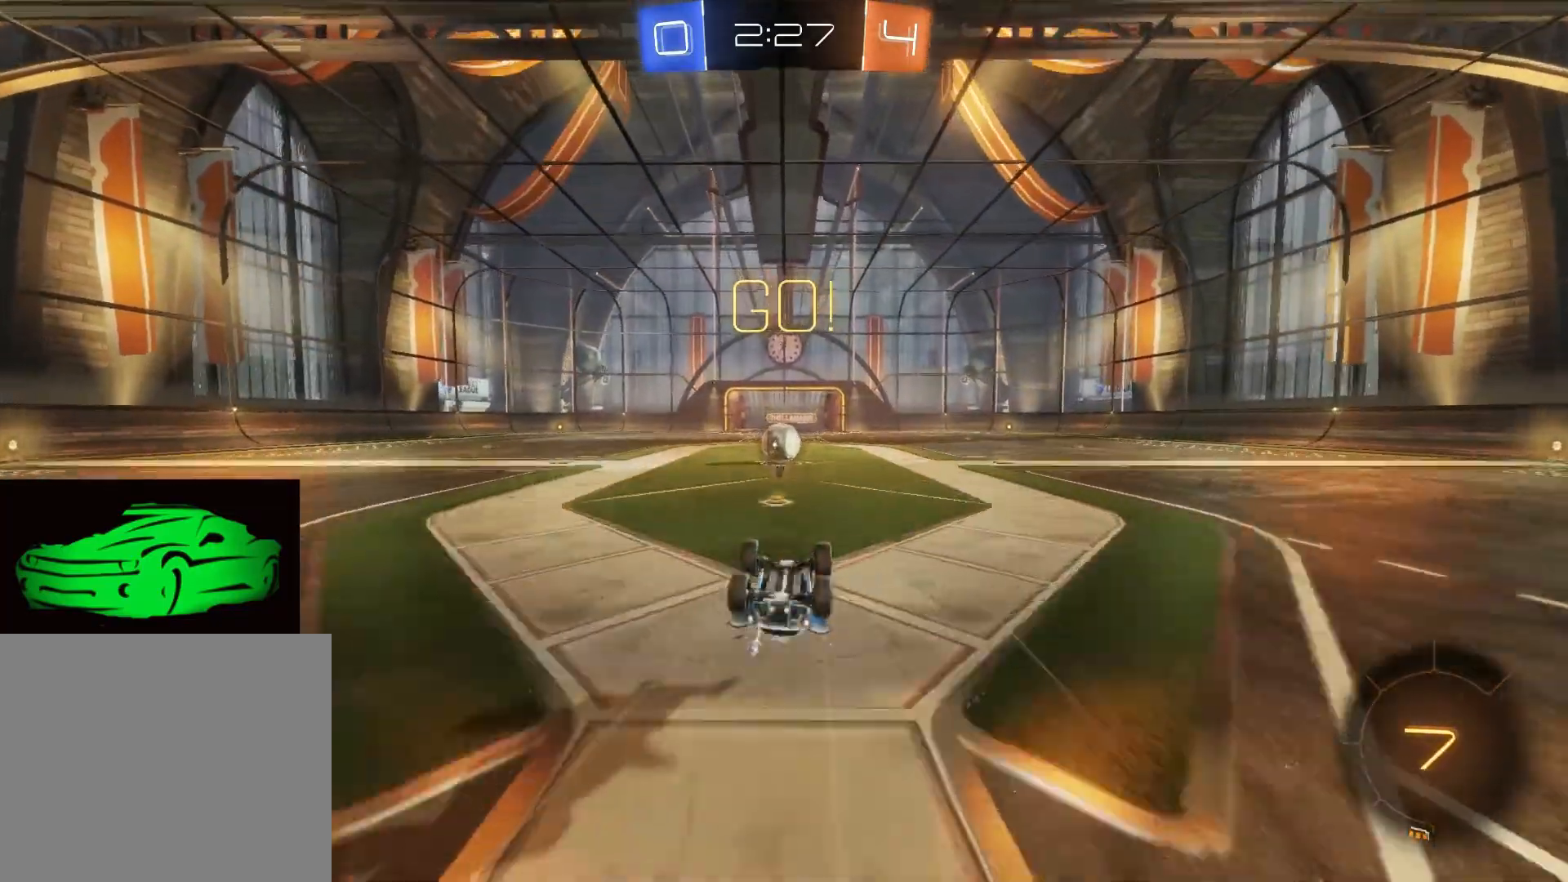
Gameplay with a controller (PlayStation layout); each line is a JSON object with the inputs held at the frame after it. "events" lists button and stick changes between this image and that frame as [ms after this image, input, new state], when the widget could be followed in between.
{"buttons": ["CIRCLE", "R2"], "left_stick": "up-left", "right_stick": "center", "events": [[267, "left_stick", "center"], [317, "CIRCLE", "down"], [367, "left_stick", "up-left"]]}
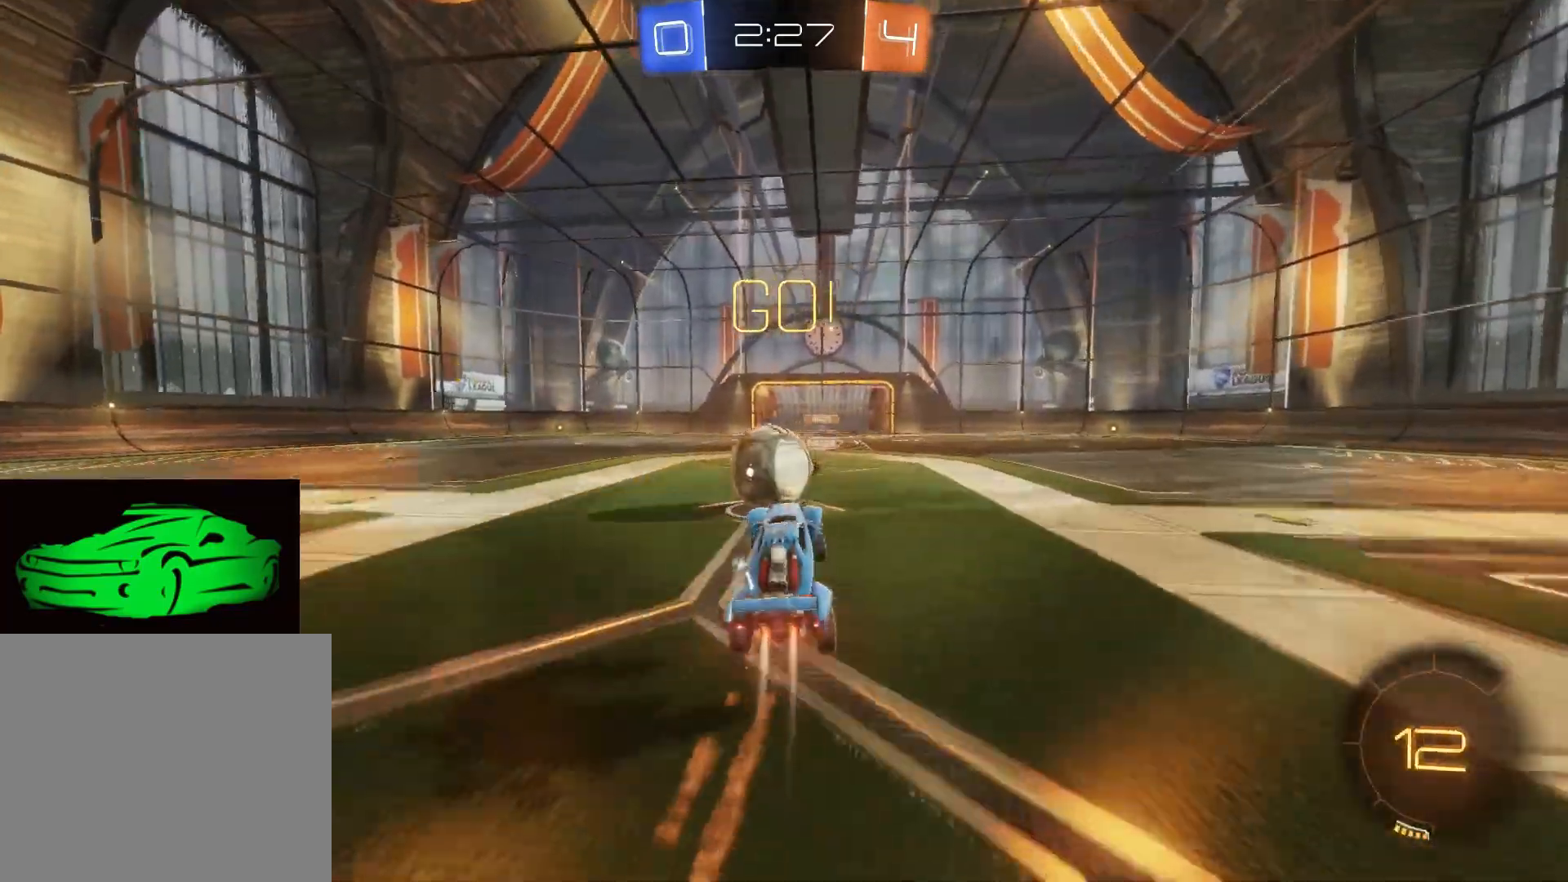
{"buttons": ["R2"], "left_stick": "up-left", "right_stick": "center", "events": [[317, "left_stick", "up"], [350, "CIRCLE", "up"], [500, "left_stick", "up-left"]]}
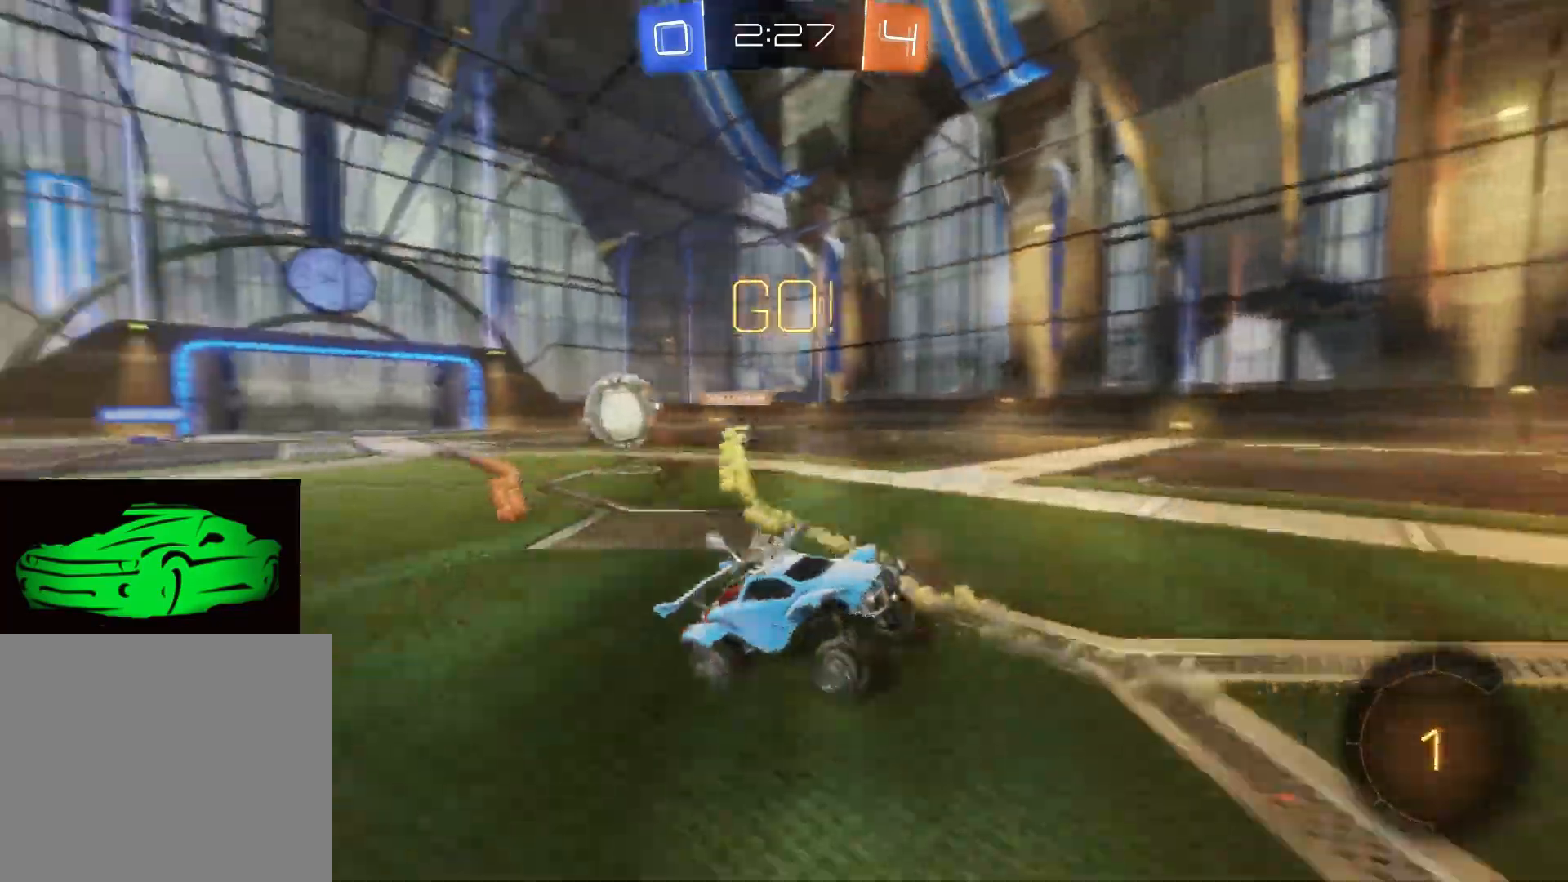
{"buttons": ["R2"], "left_stick": "up-left", "right_stick": "center", "events": []}
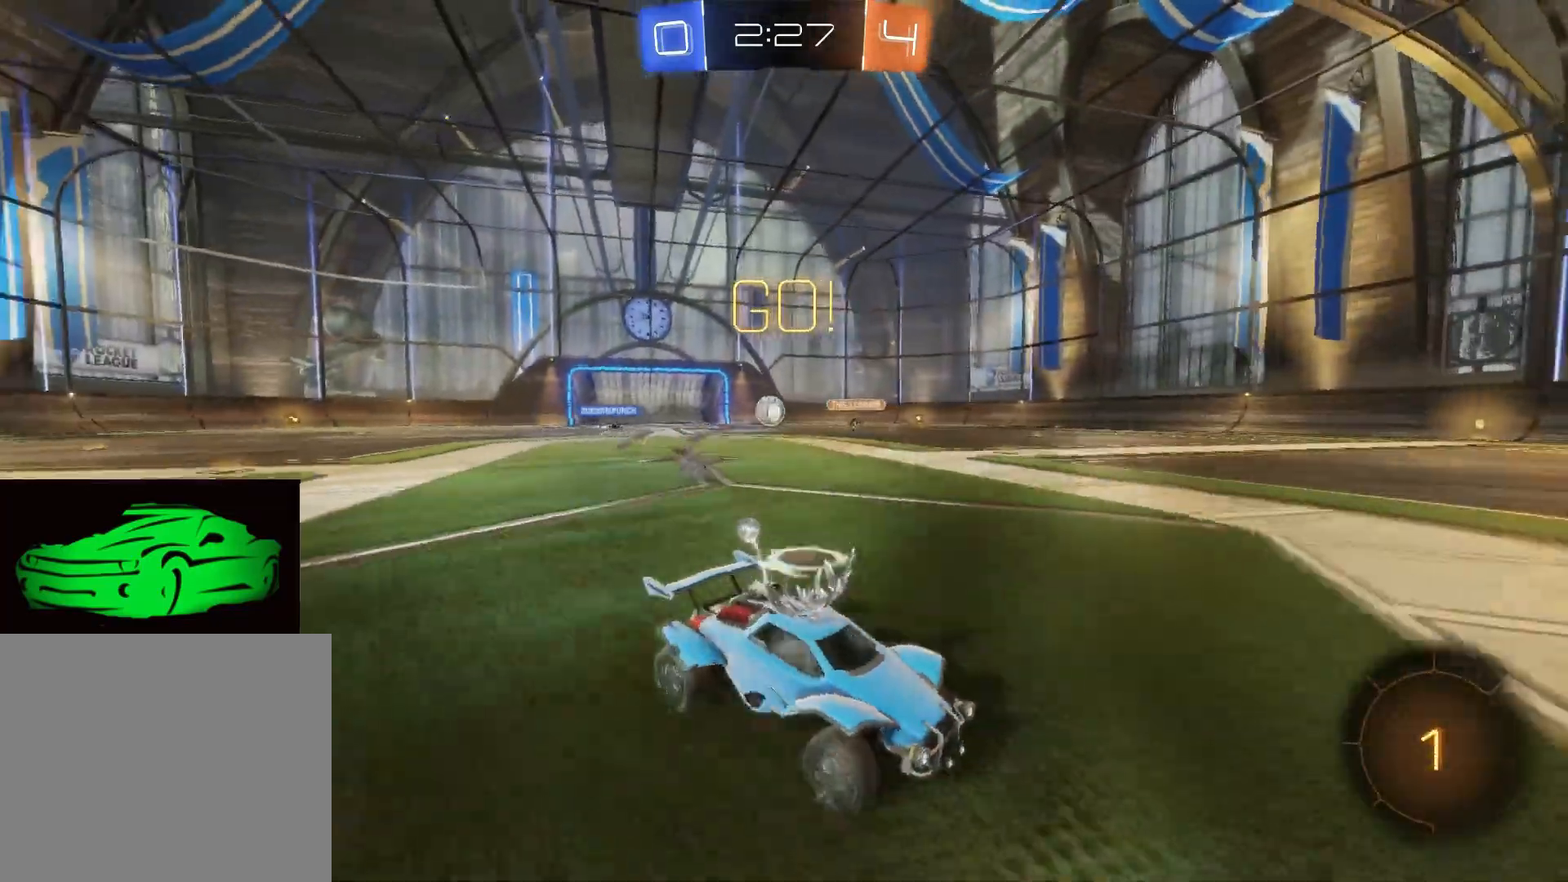
{"buttons": ["CIRCLE", "R2"], "left_stick": "up-left", "right_stick": "center", "events": [[50, "CIRCLE", "down"]]}
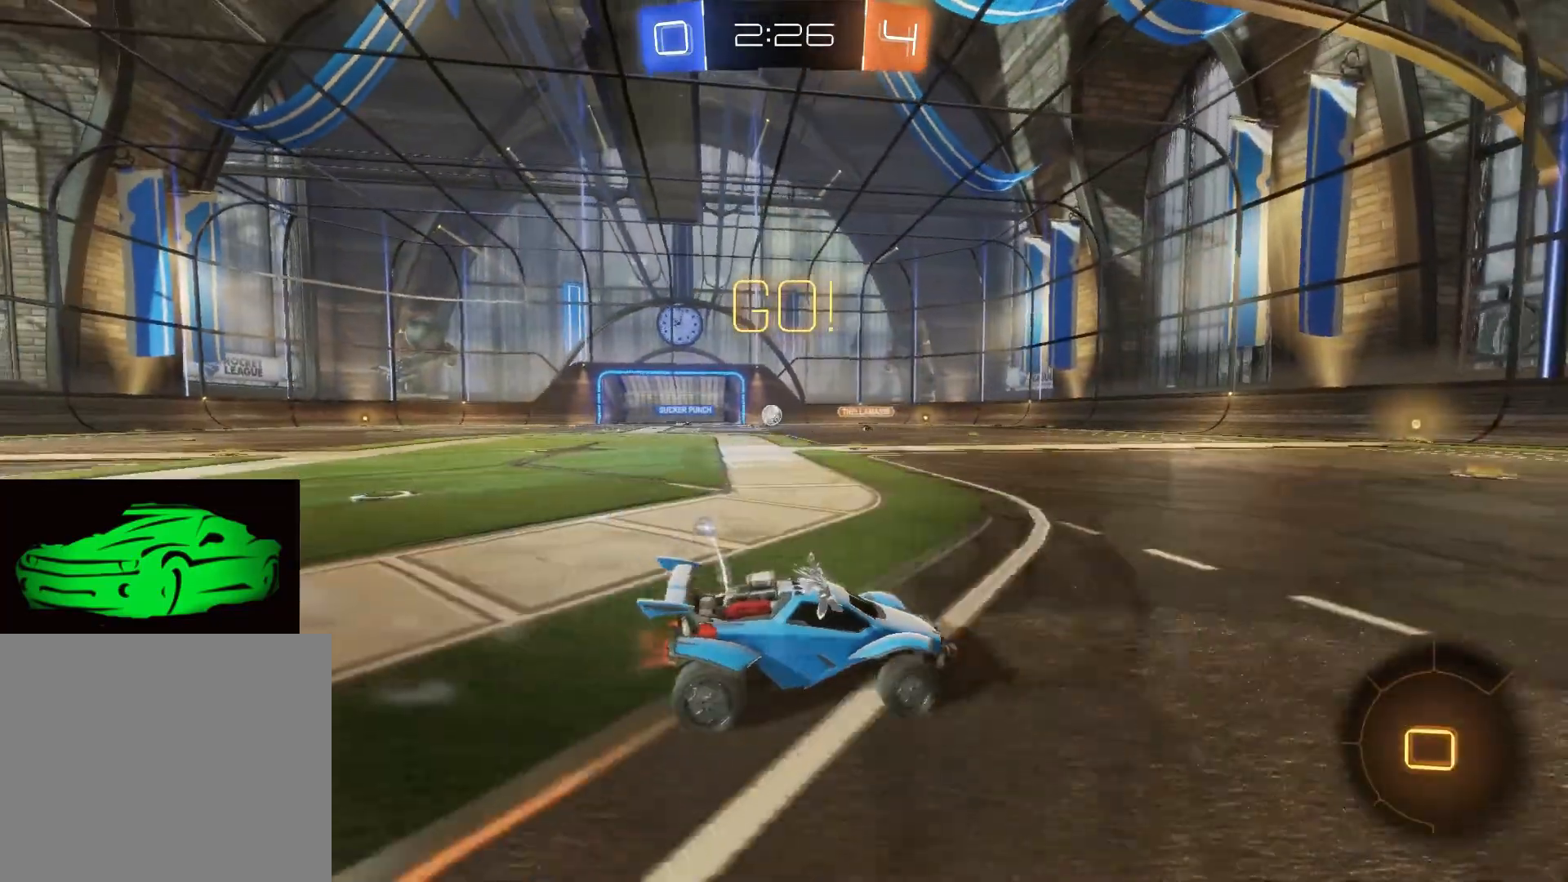
{"buttons": ["R2"], "left_stick": "up", "right_stick": "center", "events": [[133, "CIRCLE", "up"], [167, "CROSS", "down"], [233, "left_stick", "up"], [250, "CROSS", "up"], [283, "CROSS", "down"], [350, "CROSS", "up"], [450, "TRIANGLE", "down"], [500, "TRIANGLE", "up"]]}
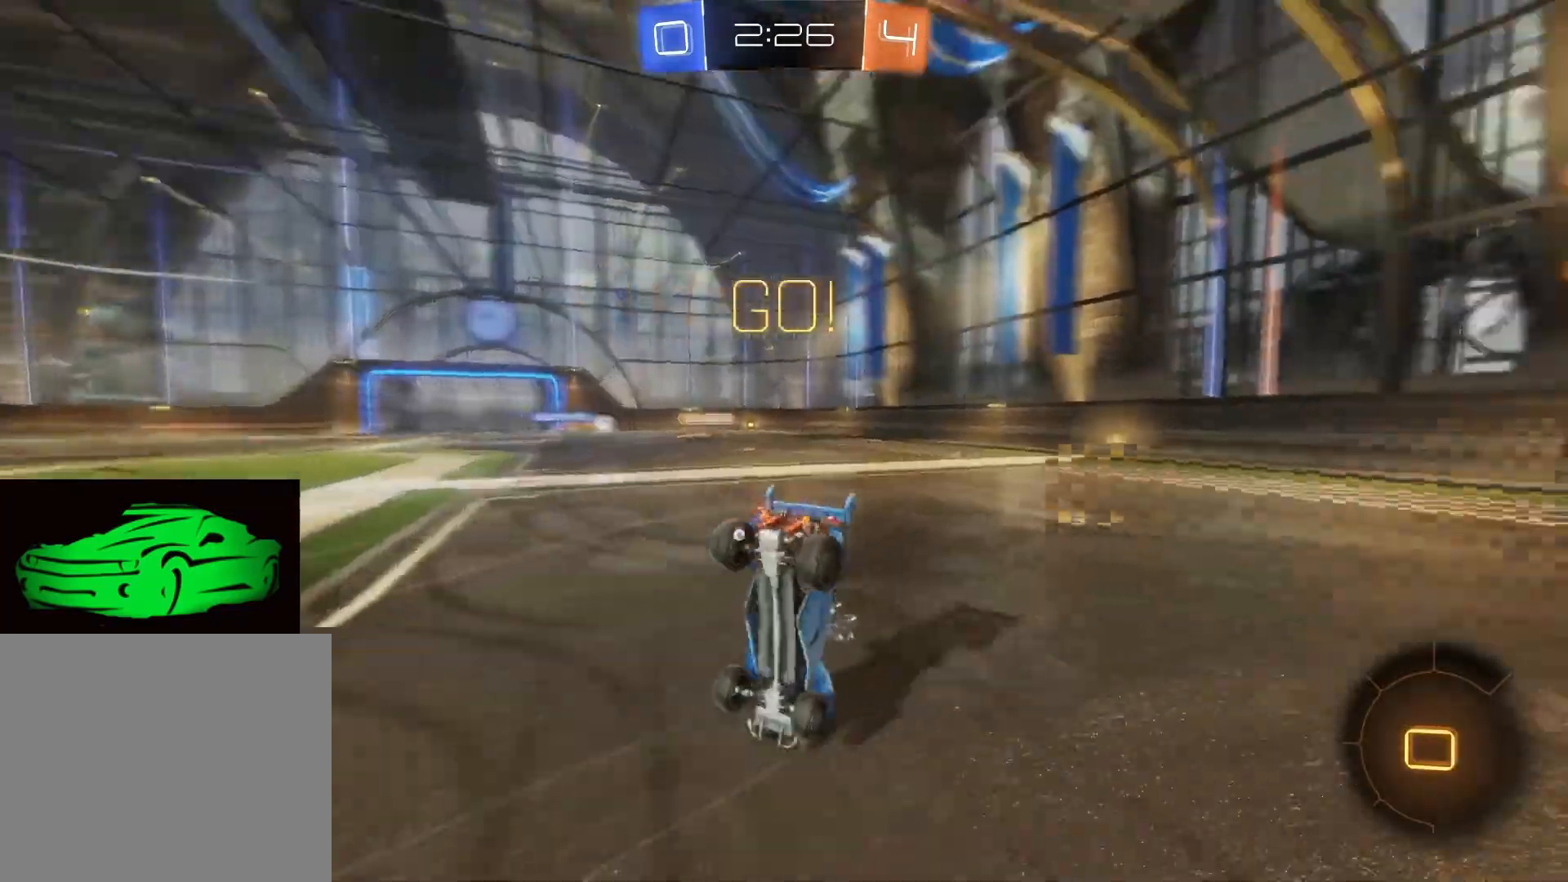
{"buttons": ["R2"], "left_stick": "center", "right_stick": "center", "events": [[50, "TRIANGLE", "down"], [167, "TRIANGLE", "up"], [200, "left_stick", "center"]]}
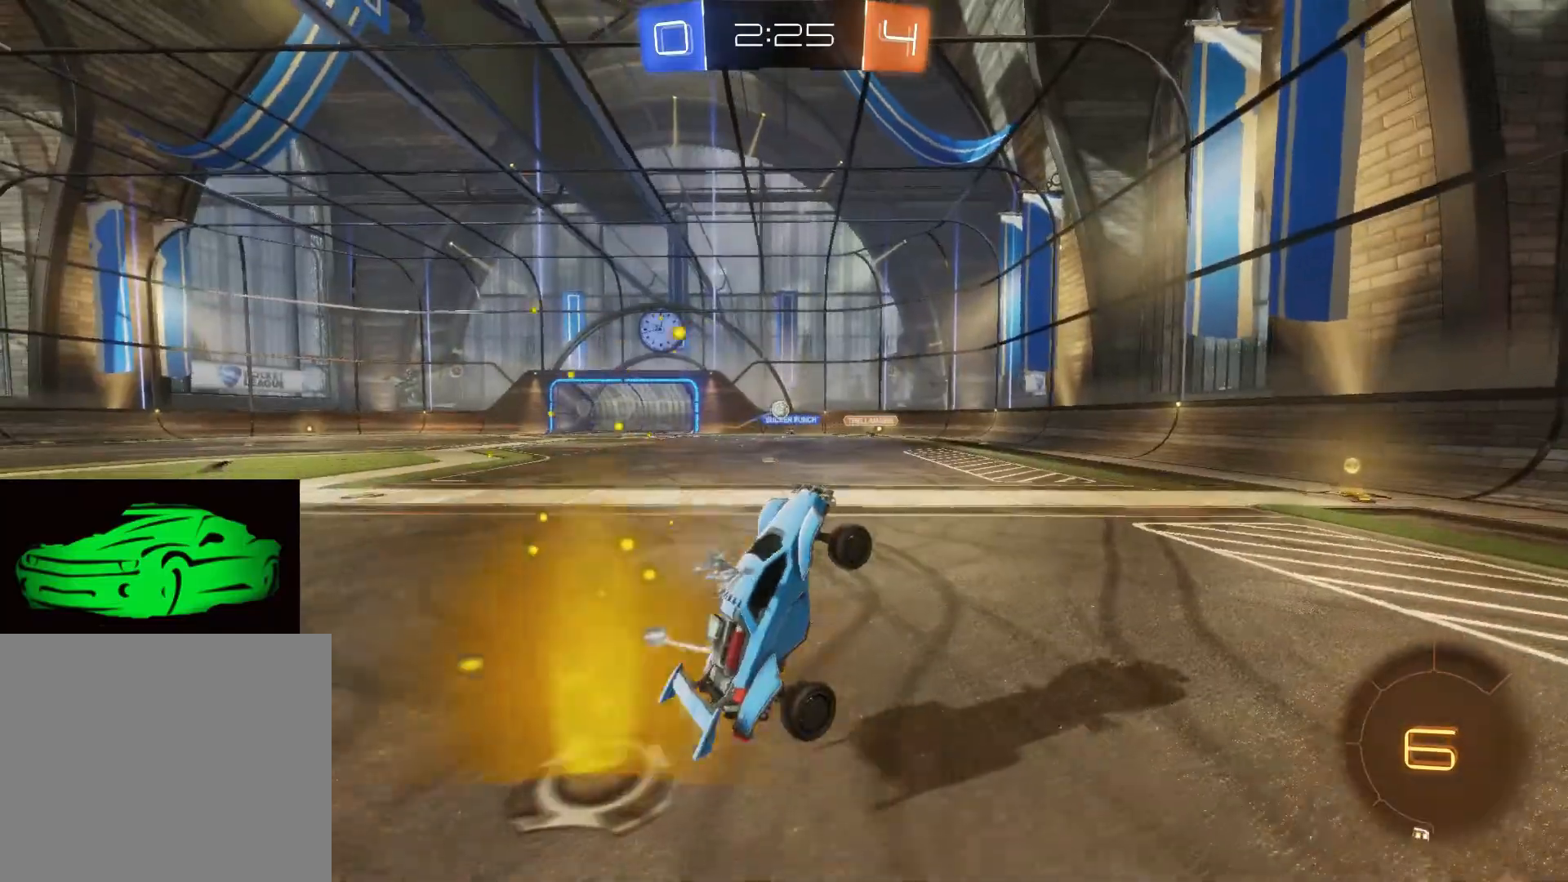
{"buttons": ["CIRCLE", "R2"], "left_stick": "left", "right_stick": "center", "events": [[183, "left_stick", "up-left"], [400, "CIRCLE", "down"], [450, "left_stick", "left"]]}
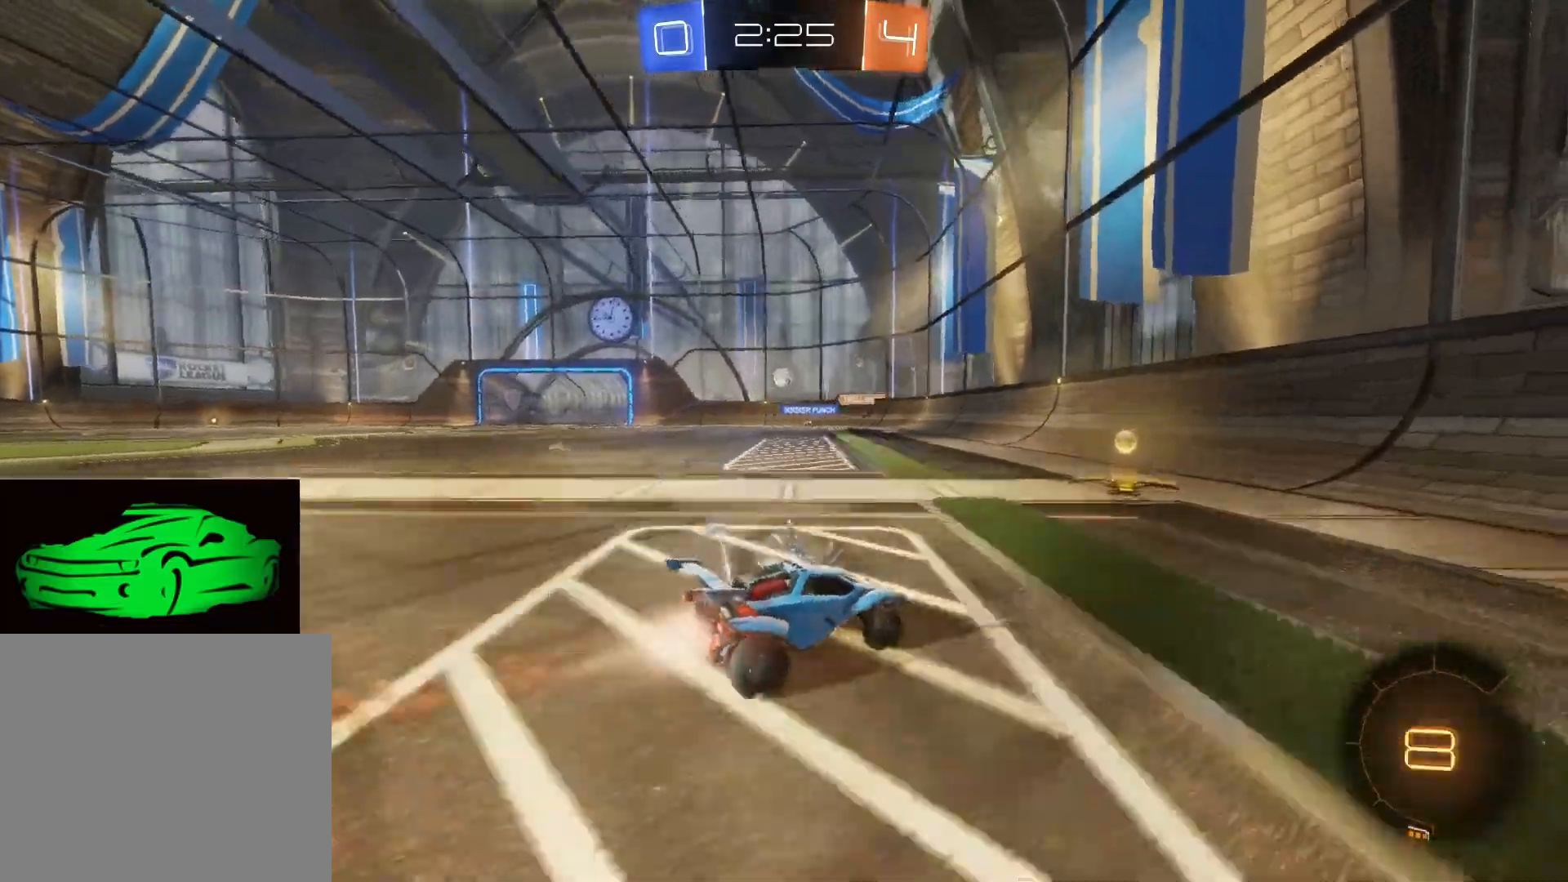
{"buttons": ["R2"], "left_stick": "left", "right_stick": "center", "events": [[167, "left_stick", "center"], [233, "CIRCLE", "up"], [267, "left_stick", "left"], [350, "SQUARE", "down"], [433, "SQUARE", "up"]]}
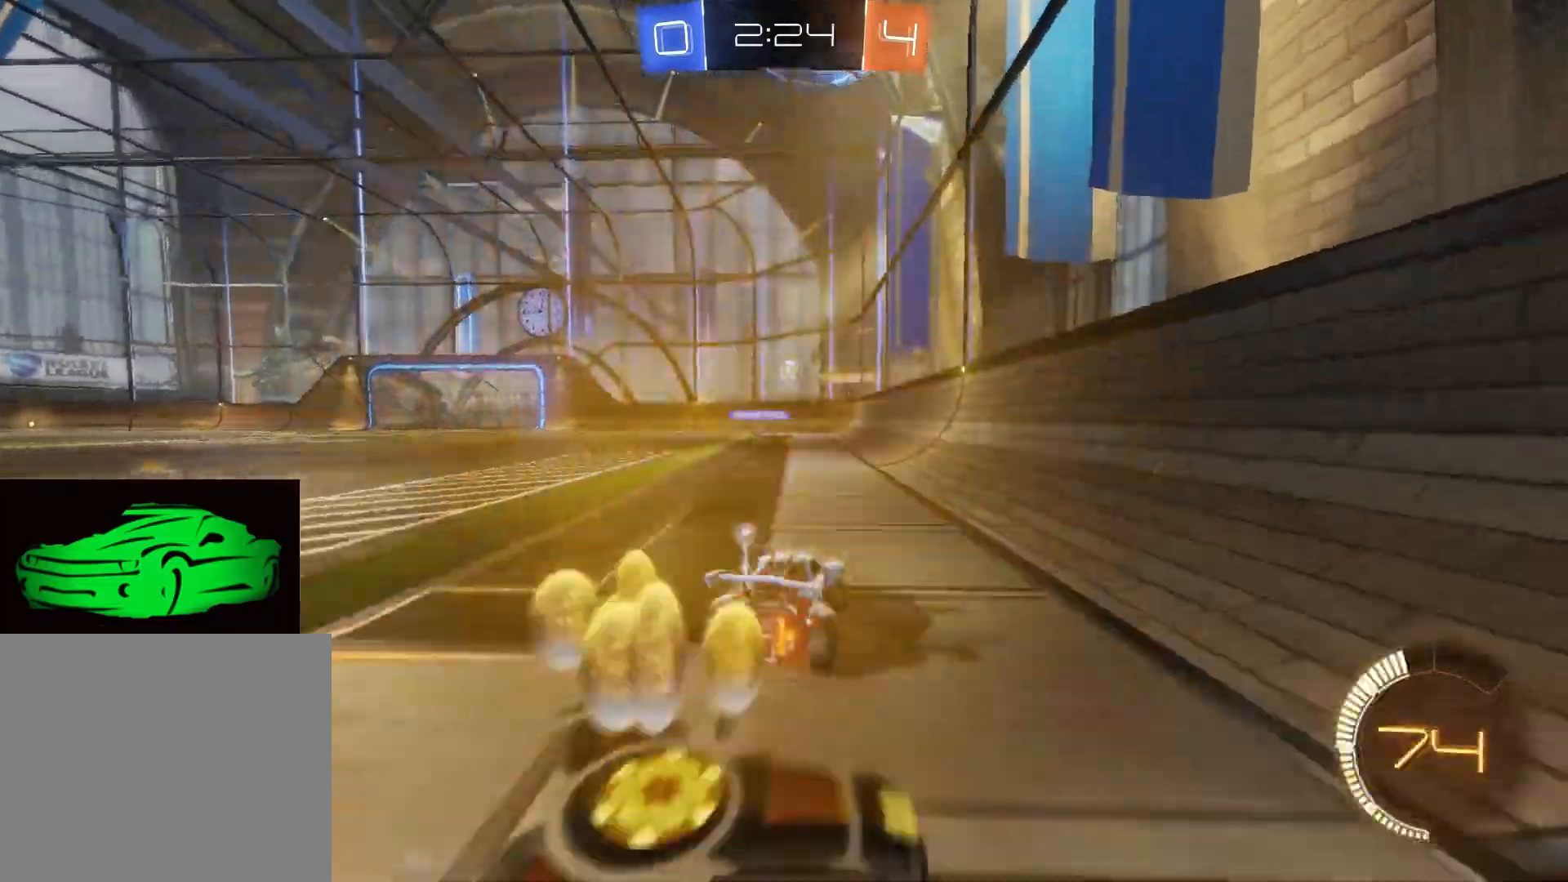
{"buttons": ["CROSS", "R2"], "left_stick": "up-left", "right_stick": "center", "events": [[83, "CIRCLE", "down"], [217, "CIRCLE", "up"], [433, "CROSS", "down"], [433, "left_stick", "up-left"], [467, "CROSS", "up"], [500, "CROSS", "down"]]}
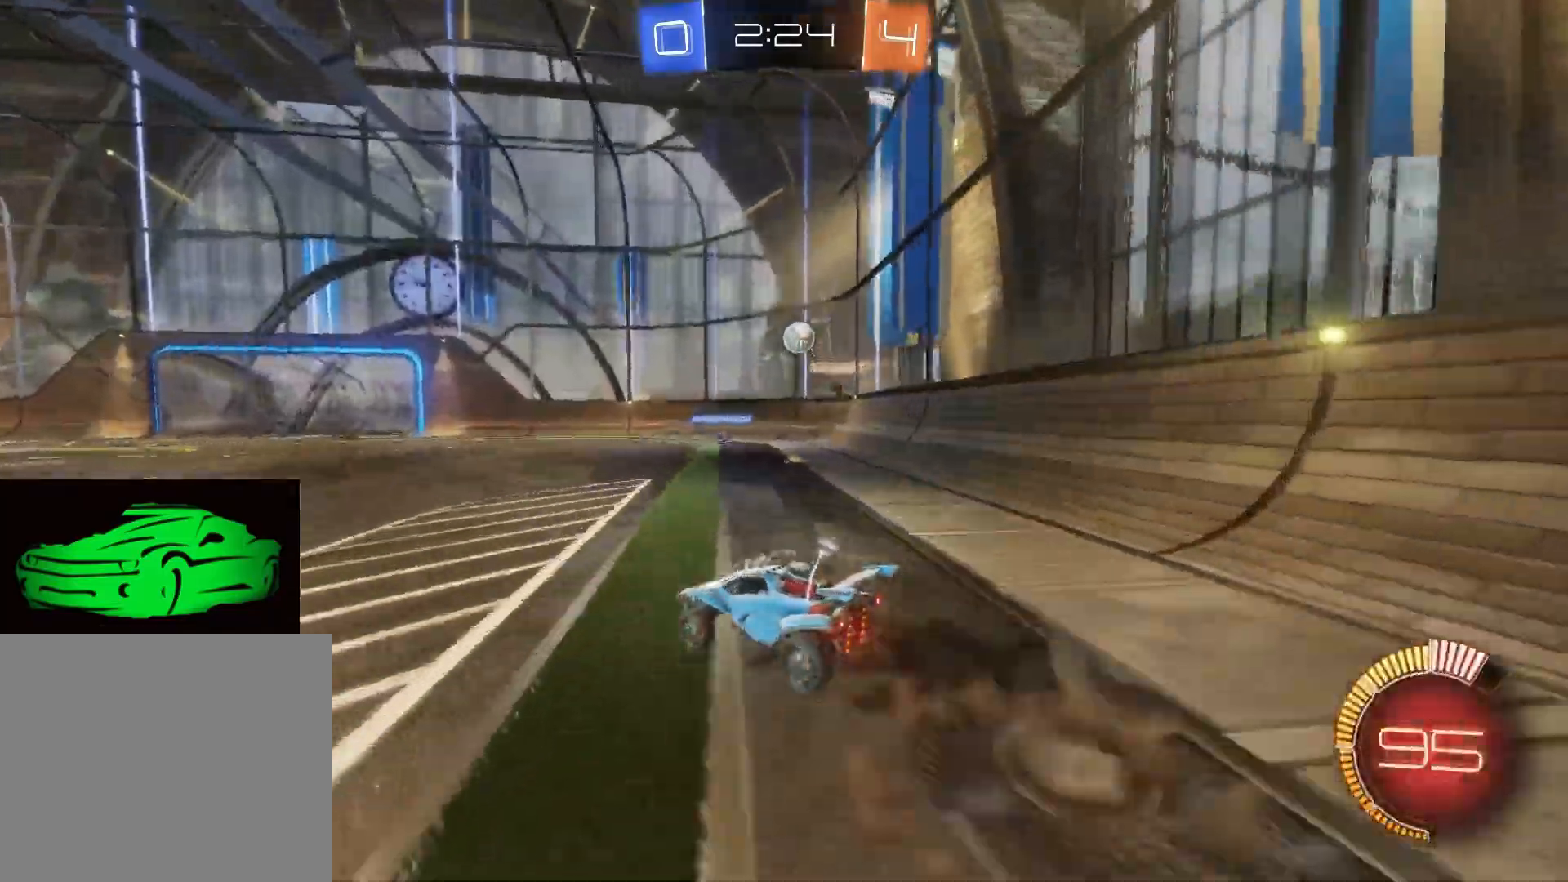
{"buttons": ["R2"], "left_stick": "center", "right_stick": "center", "events": [[83, "CROSS", "up"], [183, "TRIANGLE", "down"], [233, "TRIANGLE", "up"], [317, "TRIANGLE", "down"], [317, "left_stick", "center"], [367, "TRIANGLE", "up"]]}
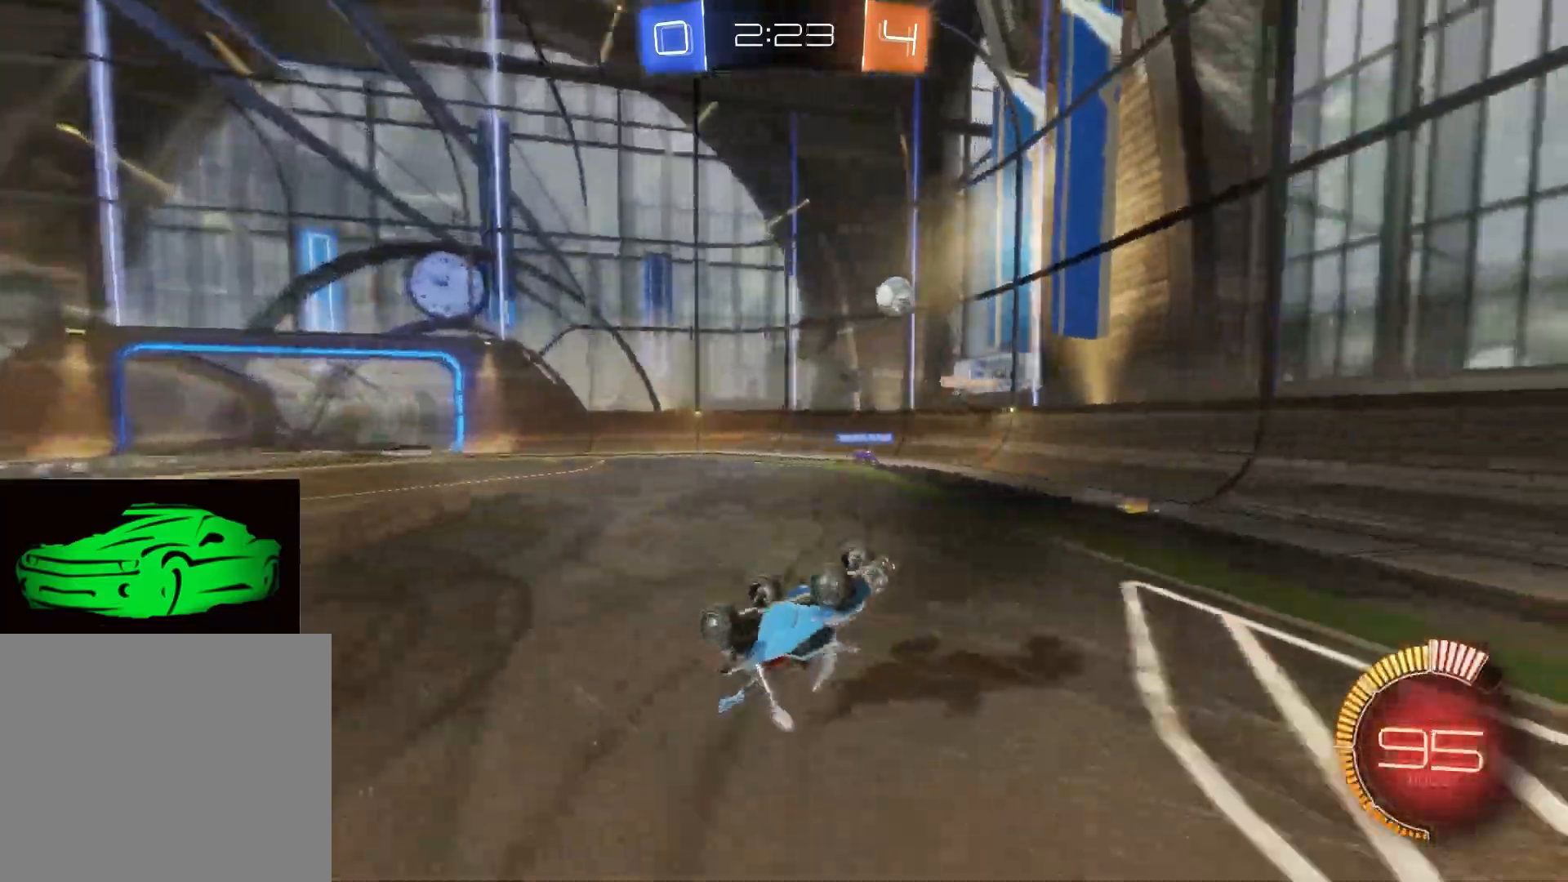
{"buttons": ["R2"], "left_stick": "center", "right_stick": "center", "events": []}
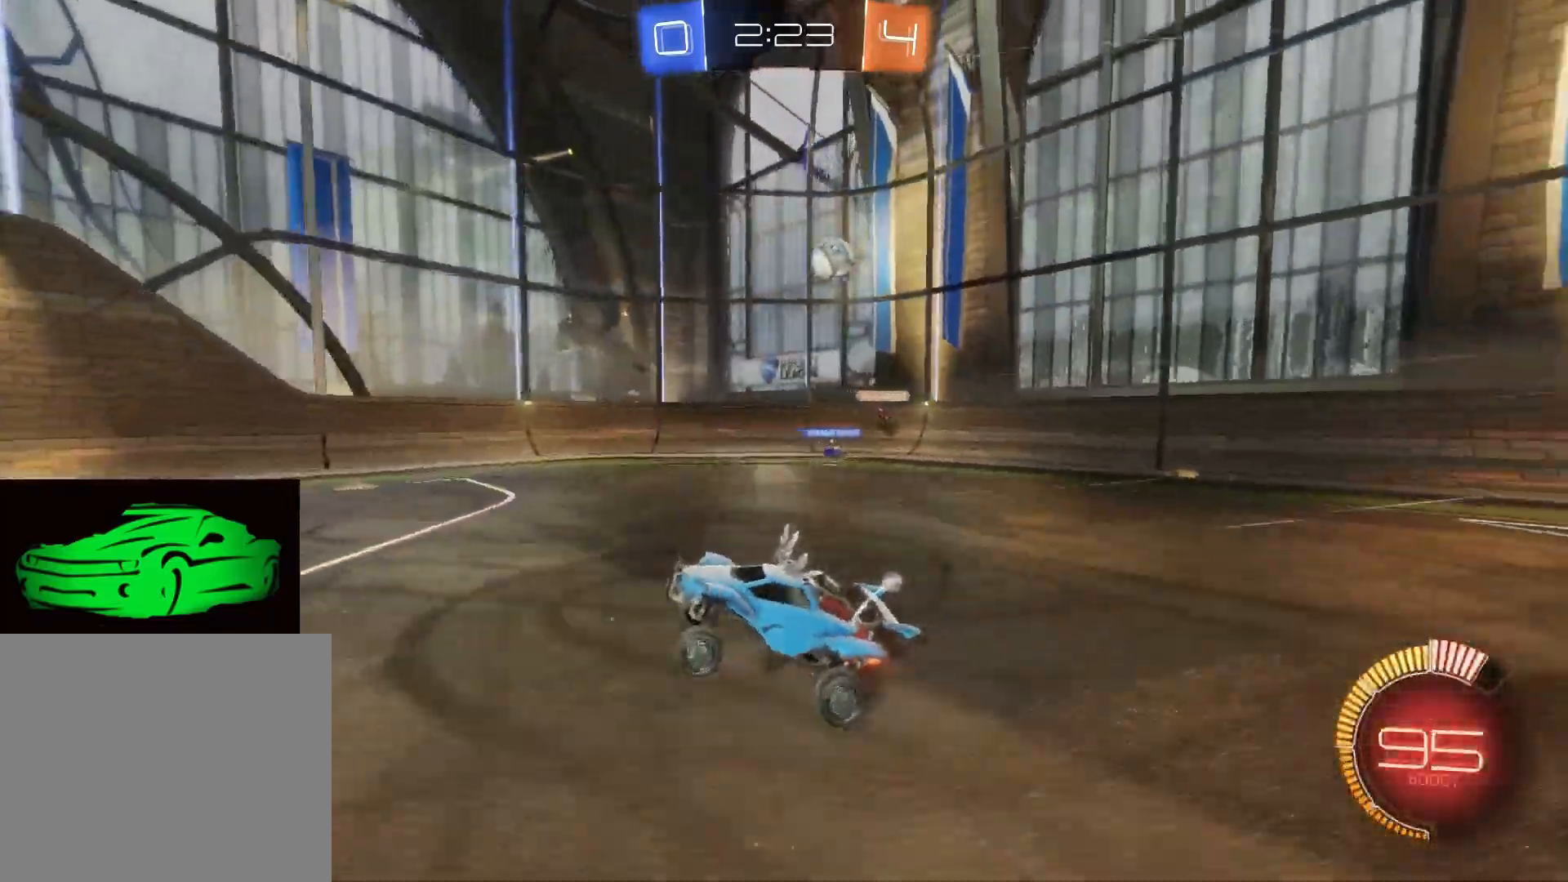
{"buttons": ["R2"], "left_stick": "center", "right_stick": "center", "events": [[100, "left_stick", "right"], [350, "left_stick", "center"]]}
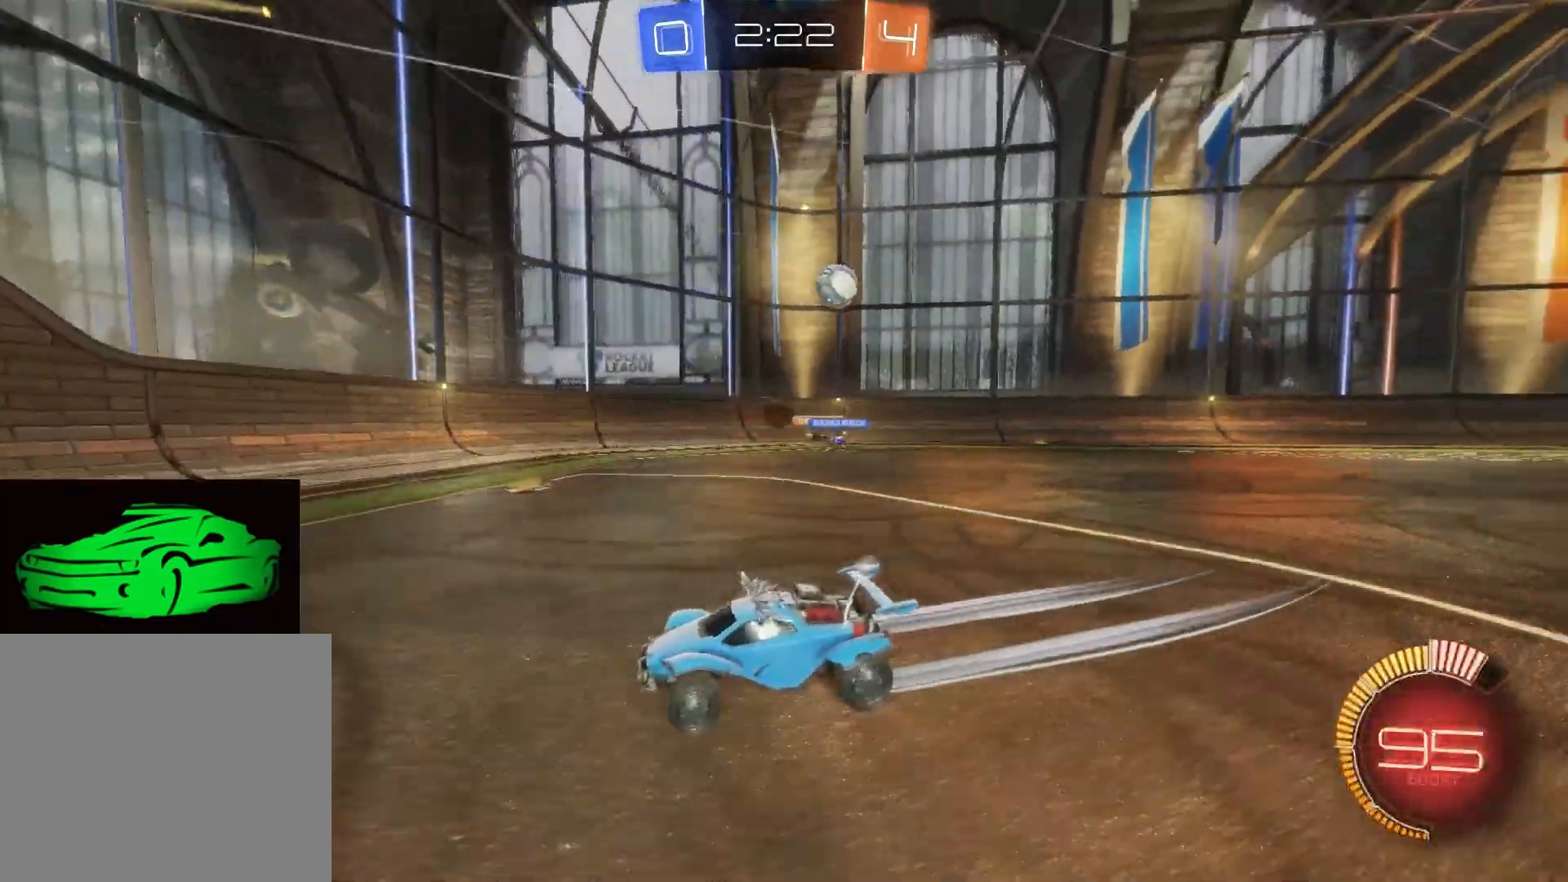
{"buttons": ["R2"], "left_stick": "center", "right_stick": "center", "events": []}
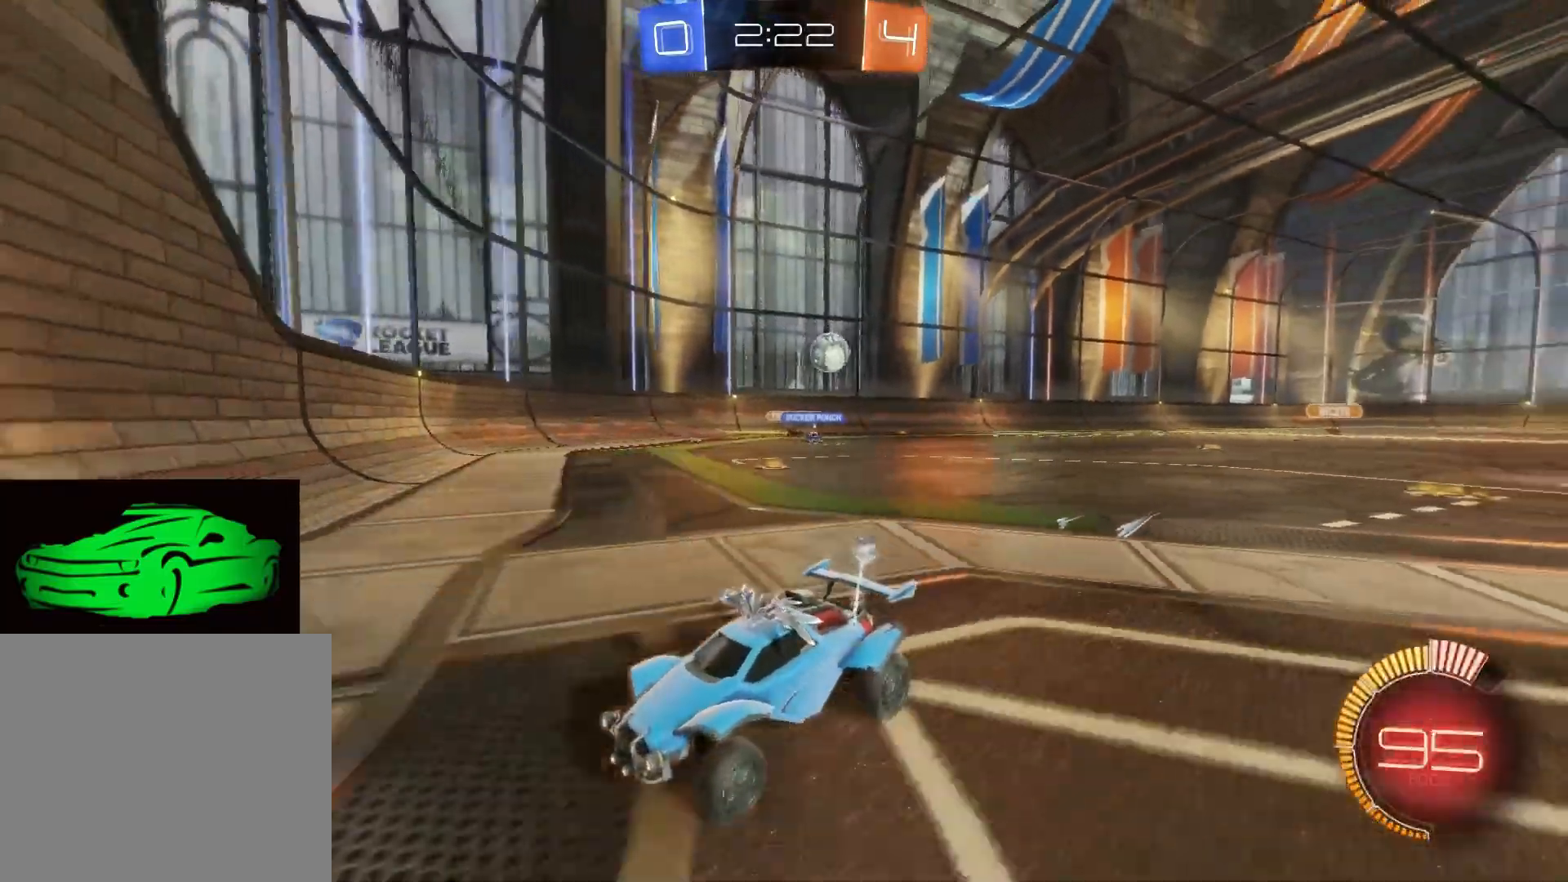
{"buttons": [], "left_stick": "left", "right_stick": "center", "events": [[33, "left_stick", "right"], [117, "R2", "up"], [133, "SQUARE", "down"], [200, "left_stick", "left"], [300, "SQUARE", "up"]]}
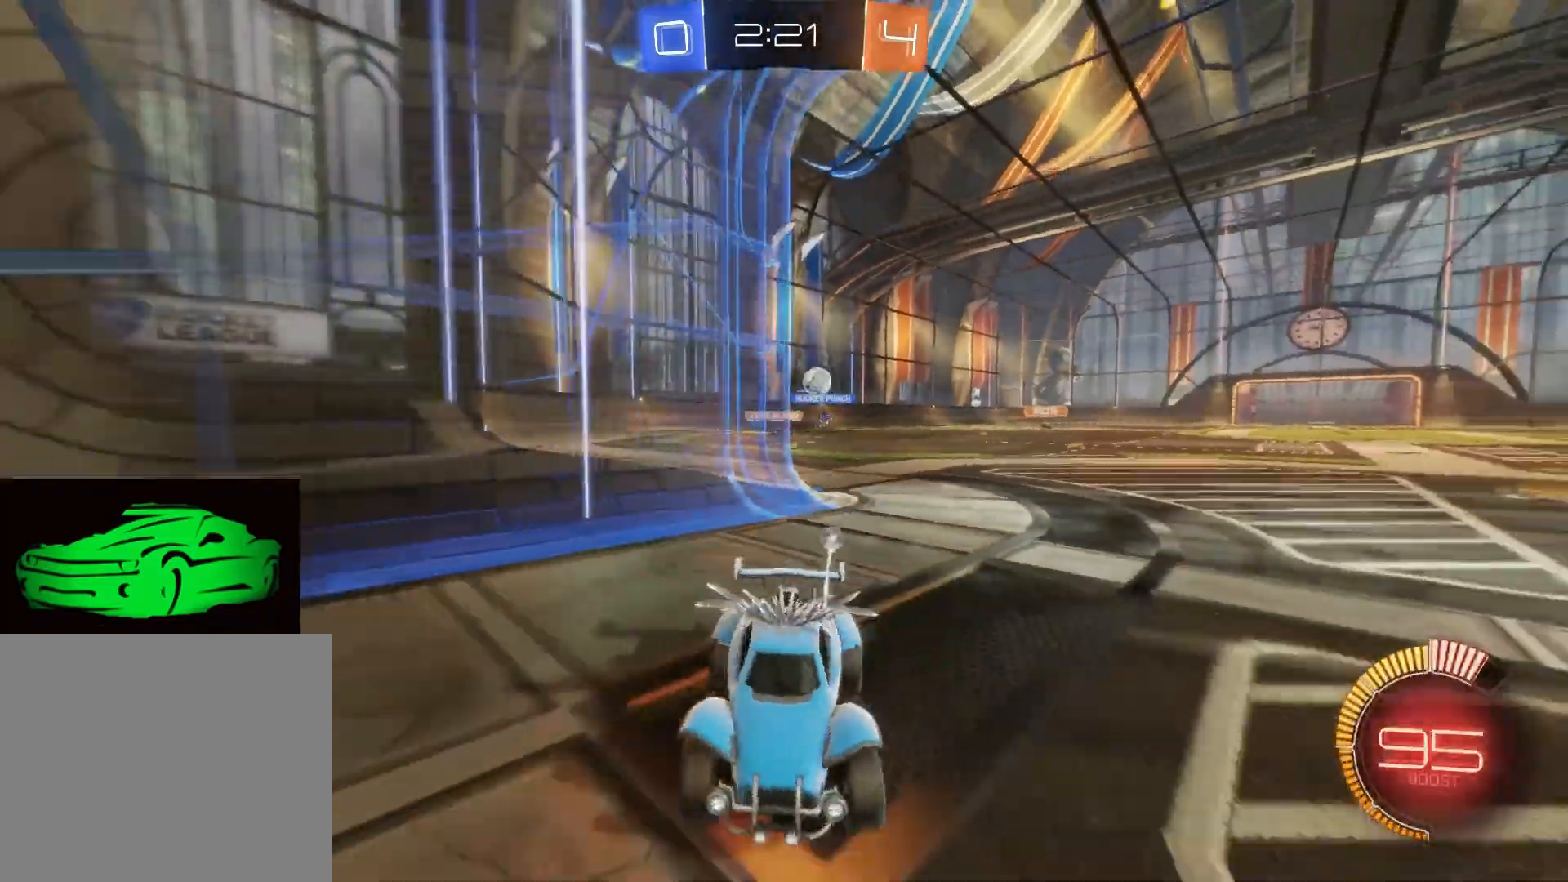
{"buttons": ["L2"], "left_stick": "right", "right_stick": "center", "events": [[100, "SQUARE", "down"], [233, "L2", "down"], [233, "SQUARE", "up"], [300, "left_stick", "center"], [383, "left_stick", "right"]]}
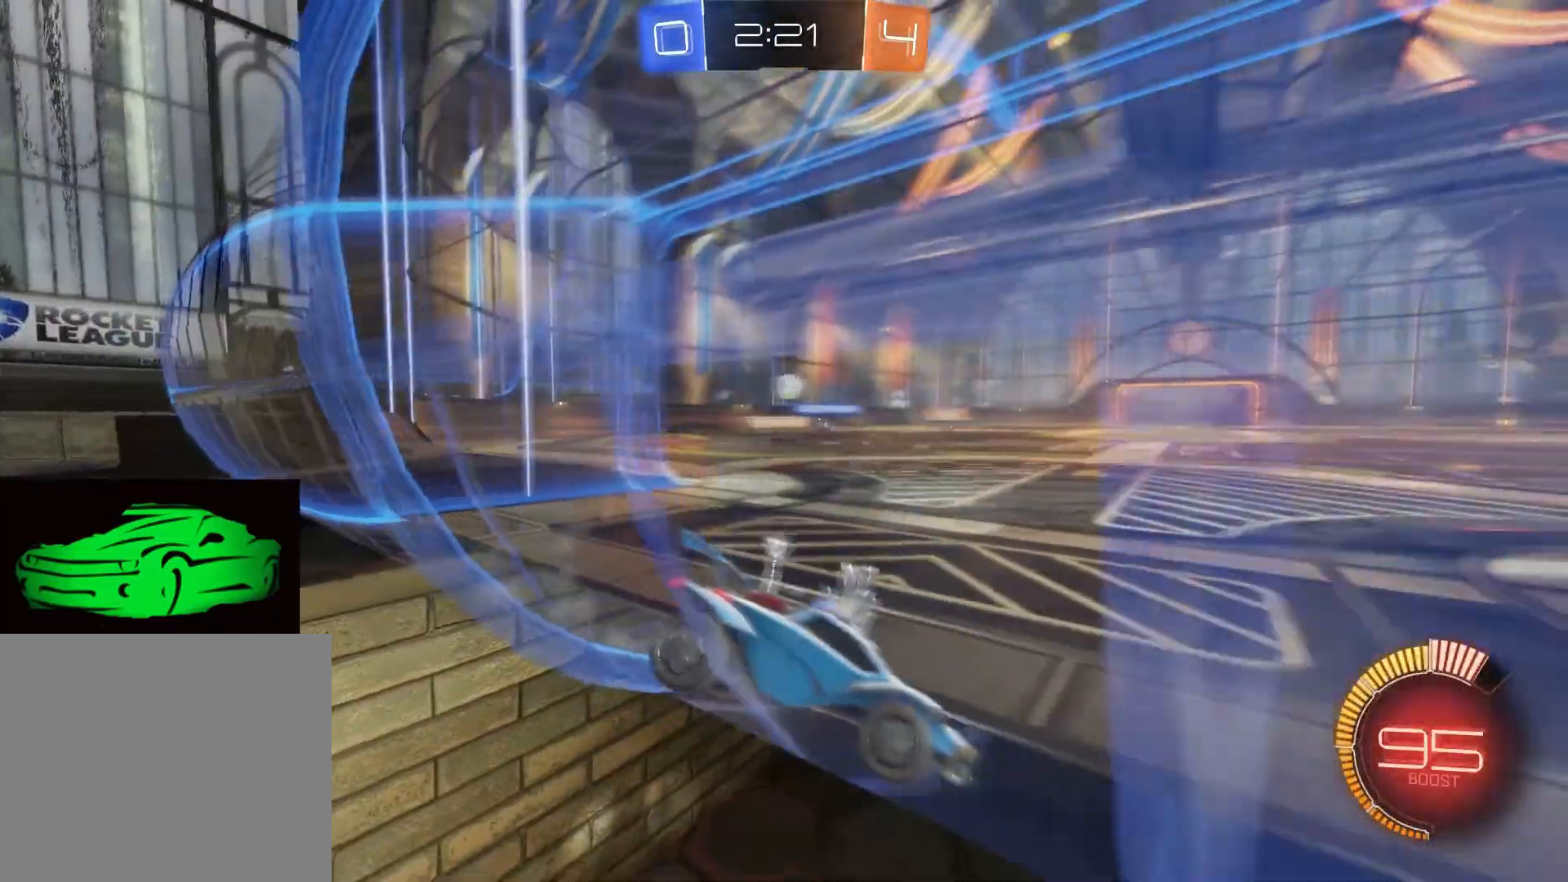
{"buttons": ["L2"], "left_stick": "right", "right_stick": "center", "events": []}
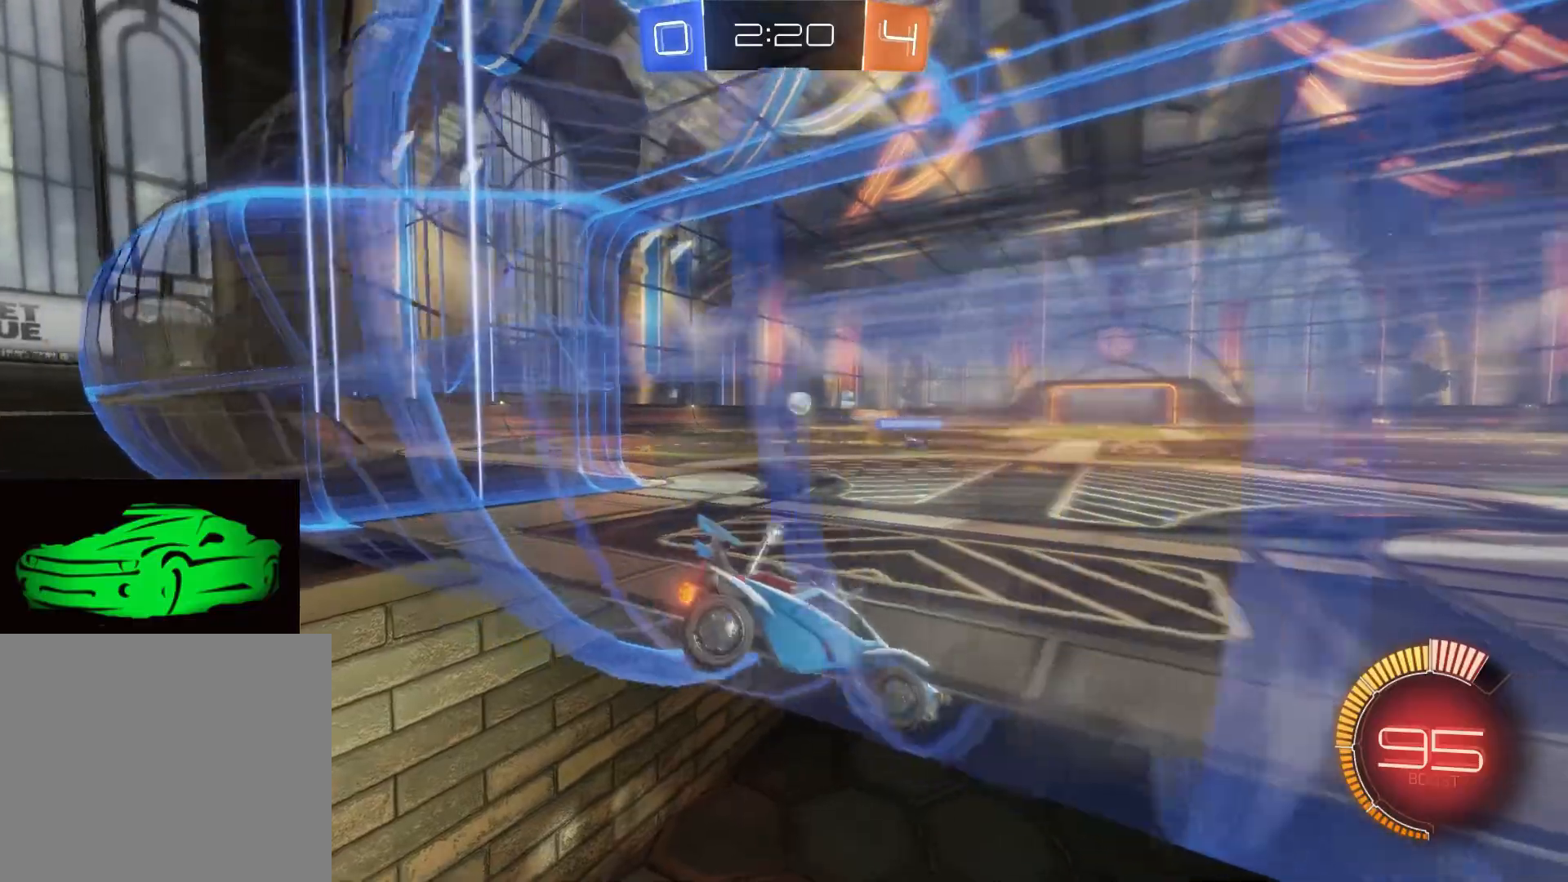
{"buttons": ["R2"], "left_stick": "left", "right_stick": "center", "events": [[283, "R2", "down"], [283, "left_stick", "center"], [350, "L2", "up"], [350, "left_stick", "left"]]}
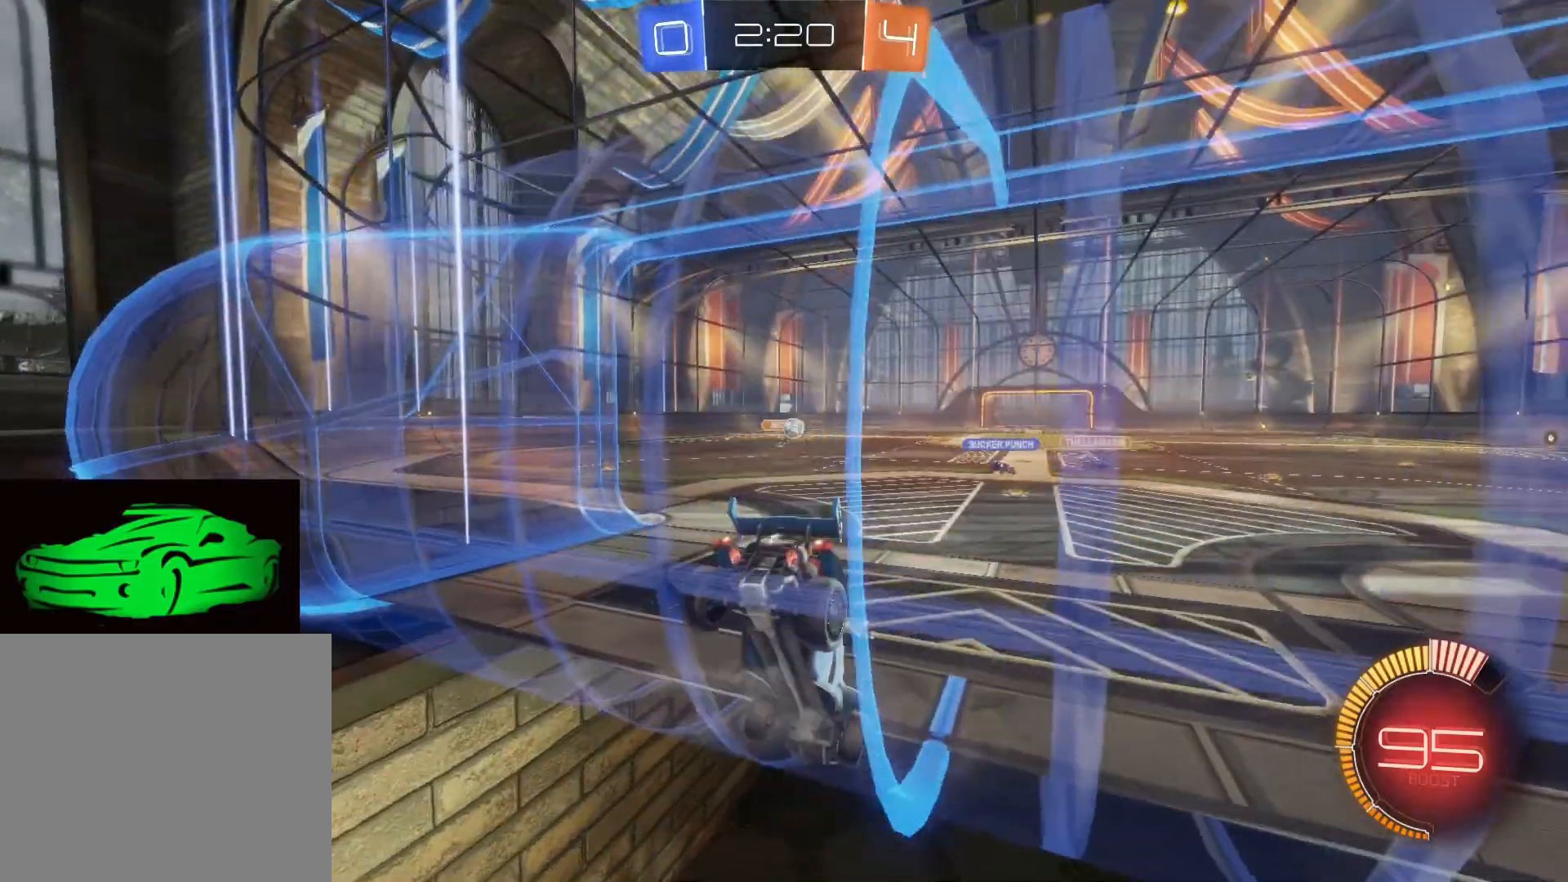
{"buttons": ["R2"], "left_stick": "right", "right_stick": "center", "events": [[217, "left_stick", "center"], [367, "left_stick", "right"]]}
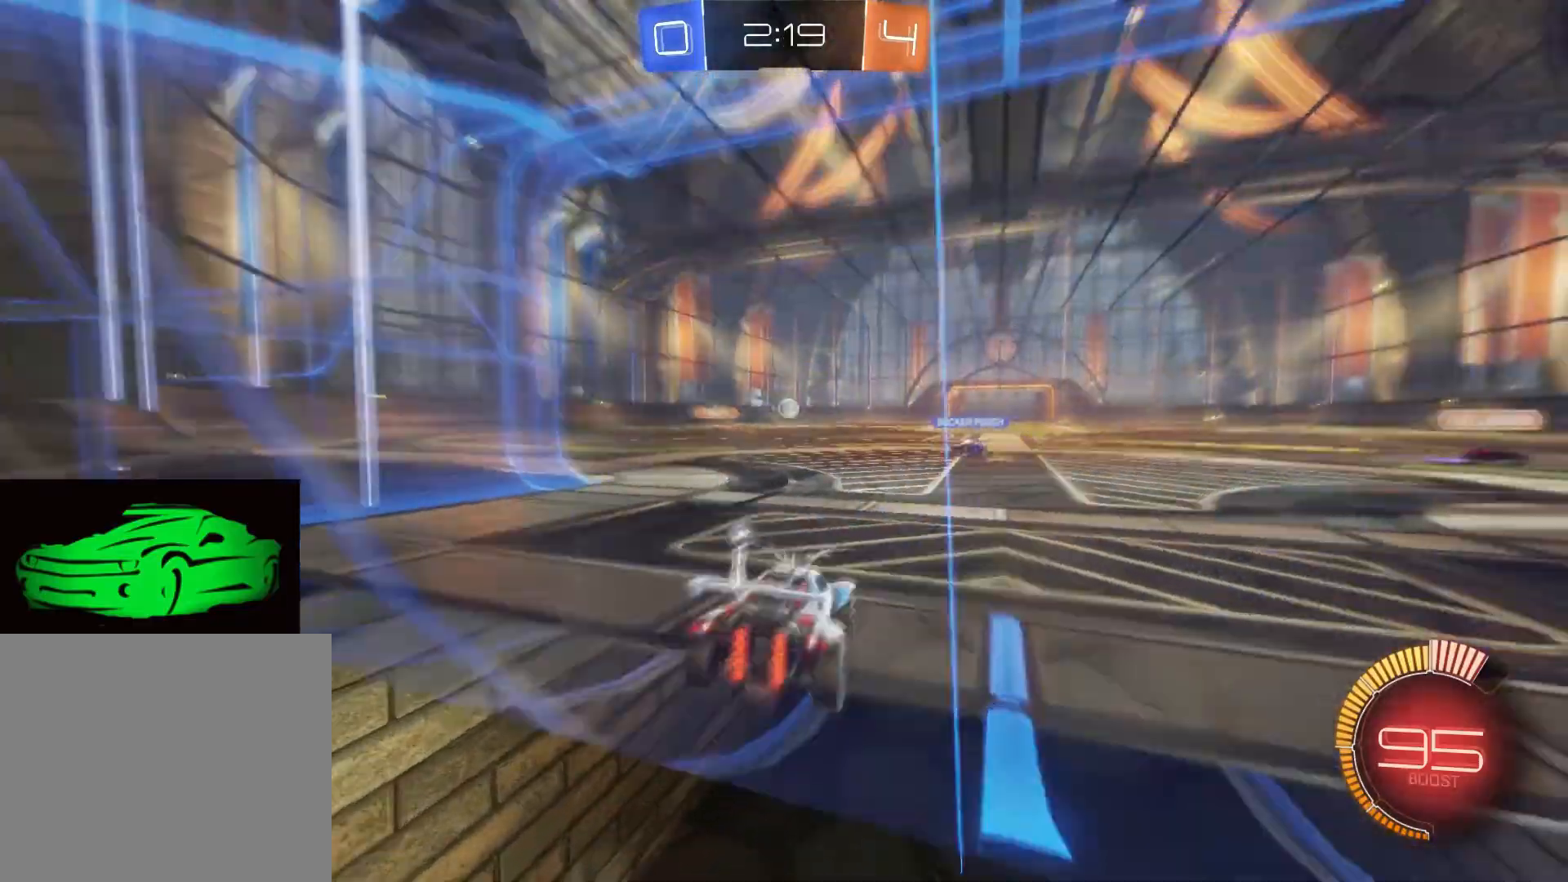
{"buttons": ["R2"], "left_stick": "right", "right_stick": "center", "events": [[33, "left_stick", "center"], [317, "left_stick", "right"]]}
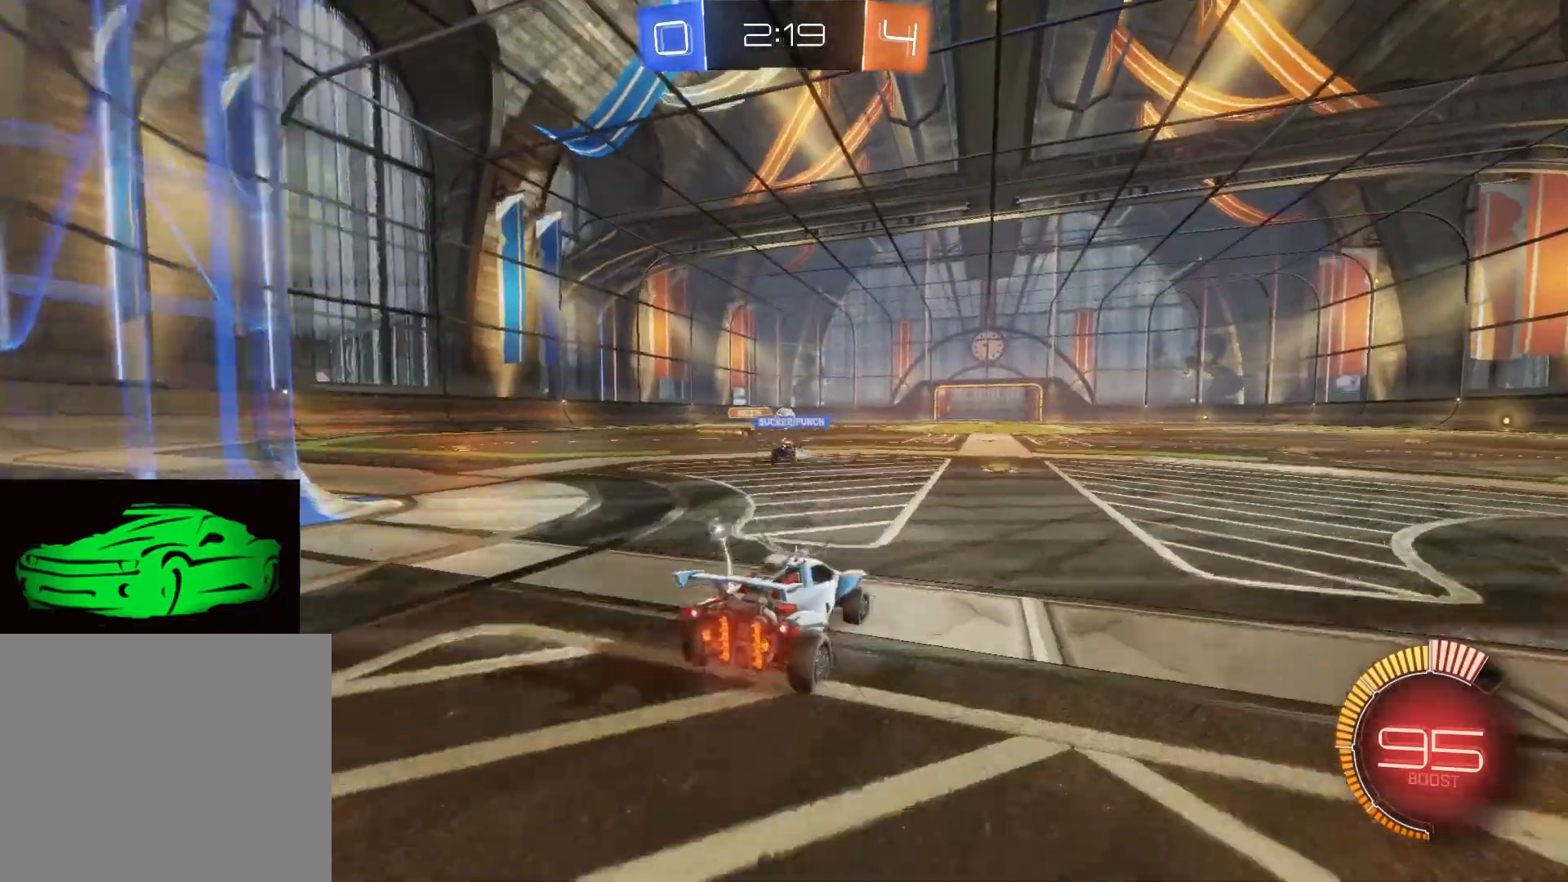
{"buttons": ["R2"], "left_stick": "center", "right_stick": "center", "events": [[233, "left_stick", "center"]]}
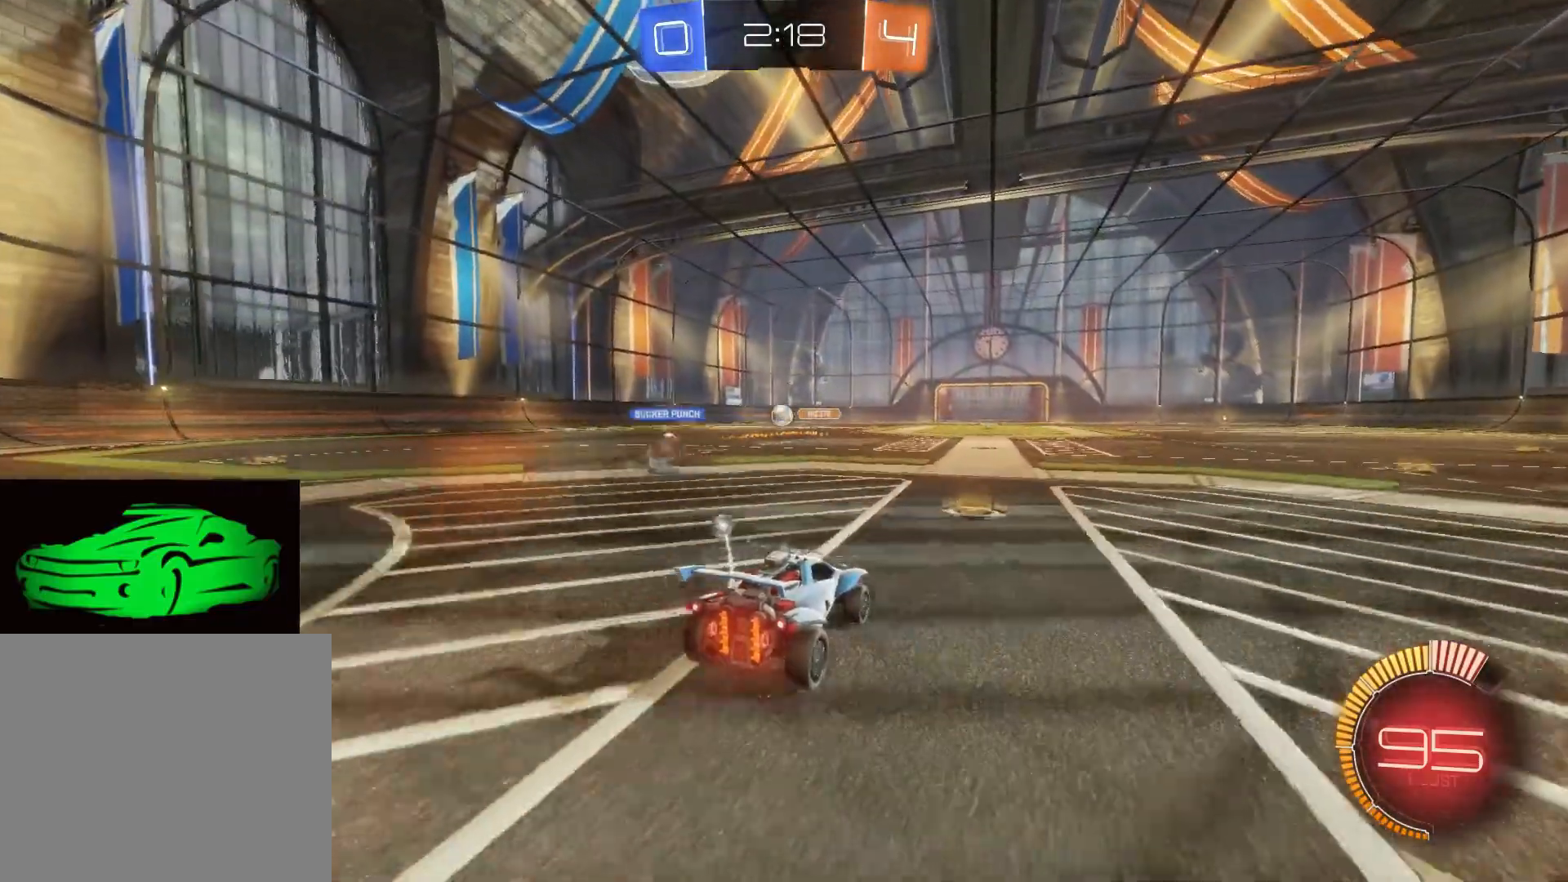
{"buttons": ["R2"], "left_stick": "center", "right_stick": "center", "events": [[267, "left_stick", "up-left"], [500, "left_stick", "center"]]}
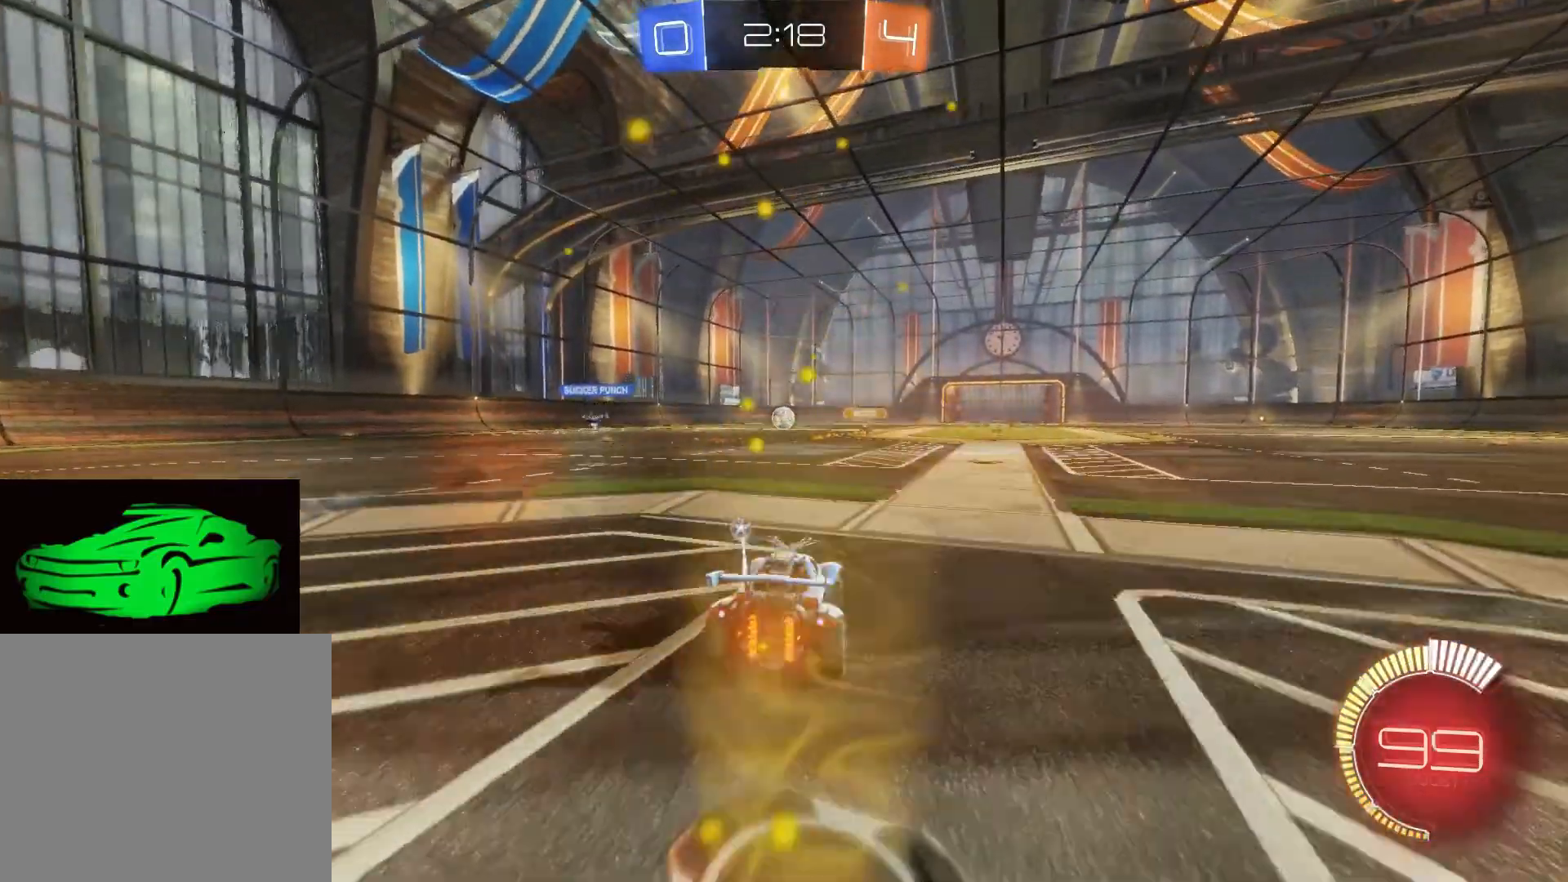
{"buttons": ["R2"], "left_stick": "up-left", "right_stick": "center", "events": [[500, "left_stick", "up-left"]]}
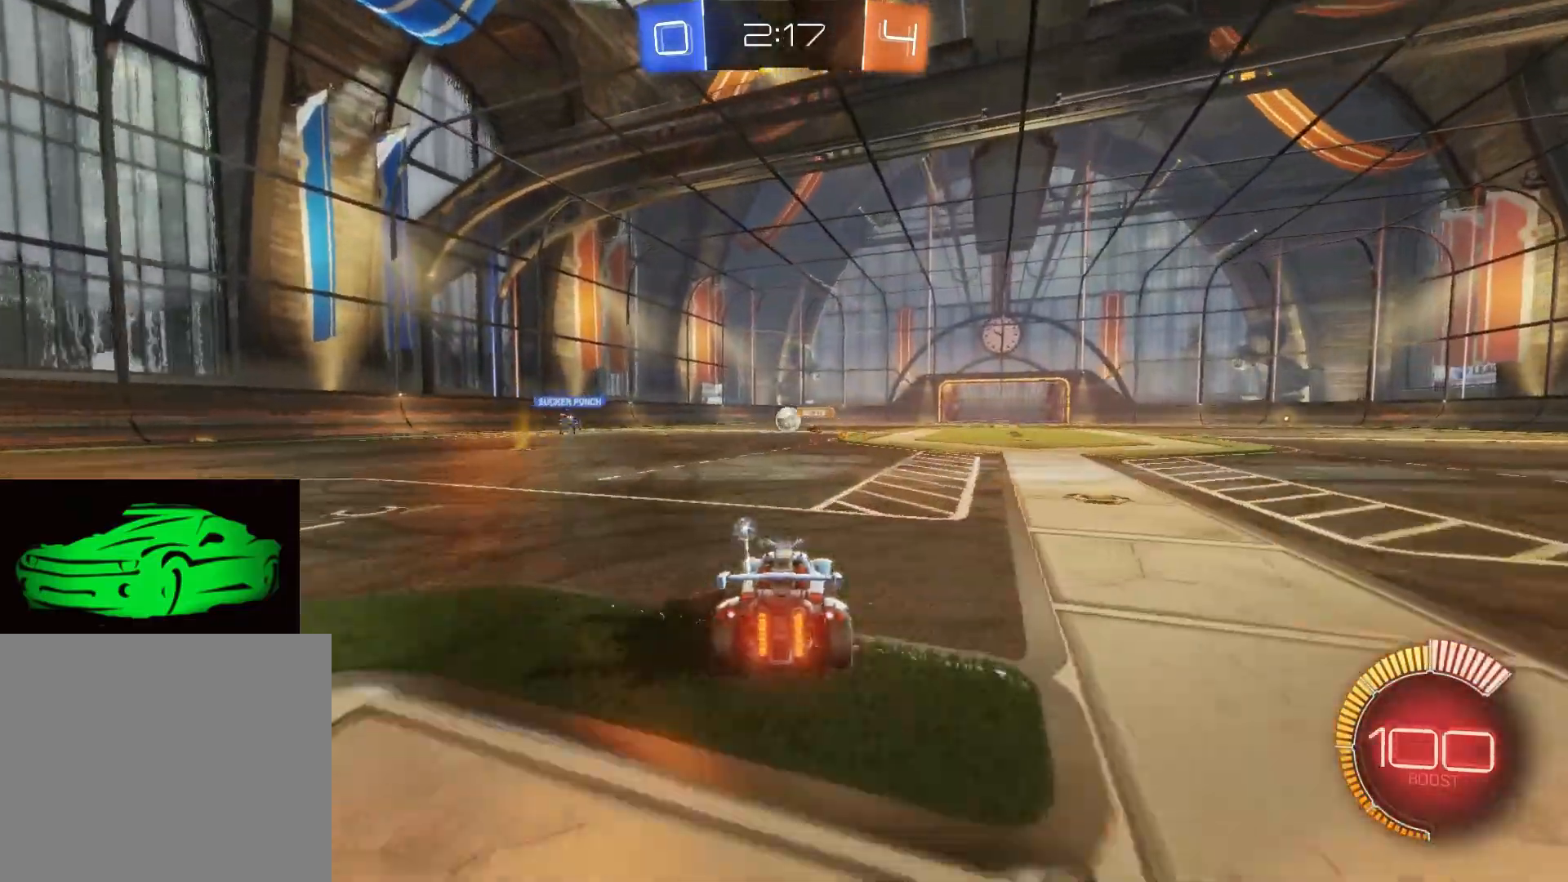
{"buttons": ["R2"], "left_stick": "up-left", "right_stick": "center", "events": [[133, "left_stick", "center"], [417, "left_stick", "up-left"]]}
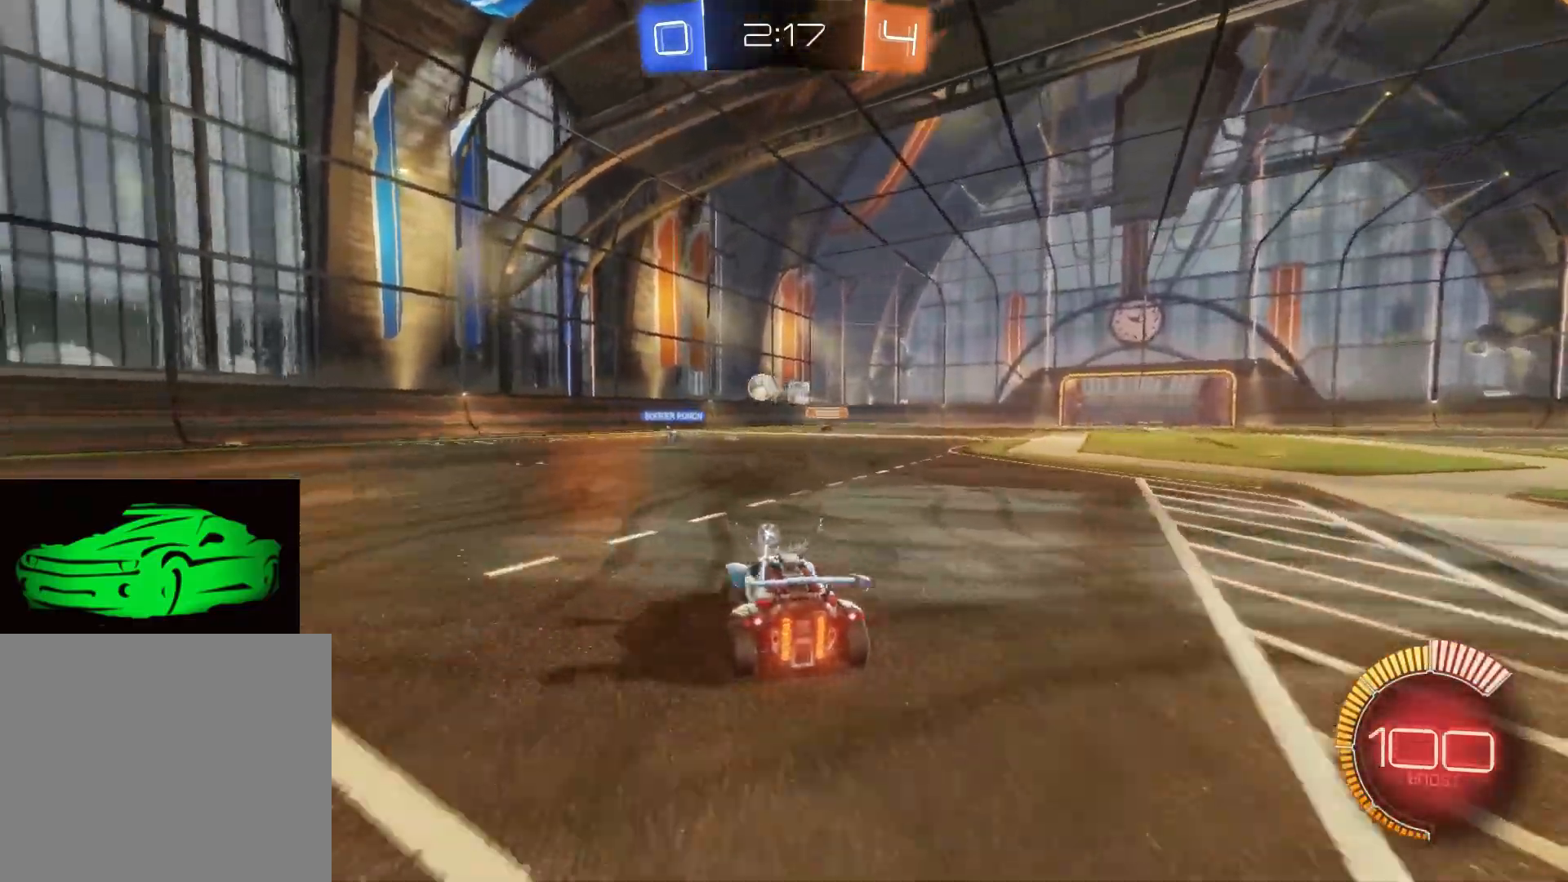
{"buttons": ["R2"], "left_stick": "center", "right_stick": "center", "events": [[50, "left_stick", "center"]]}
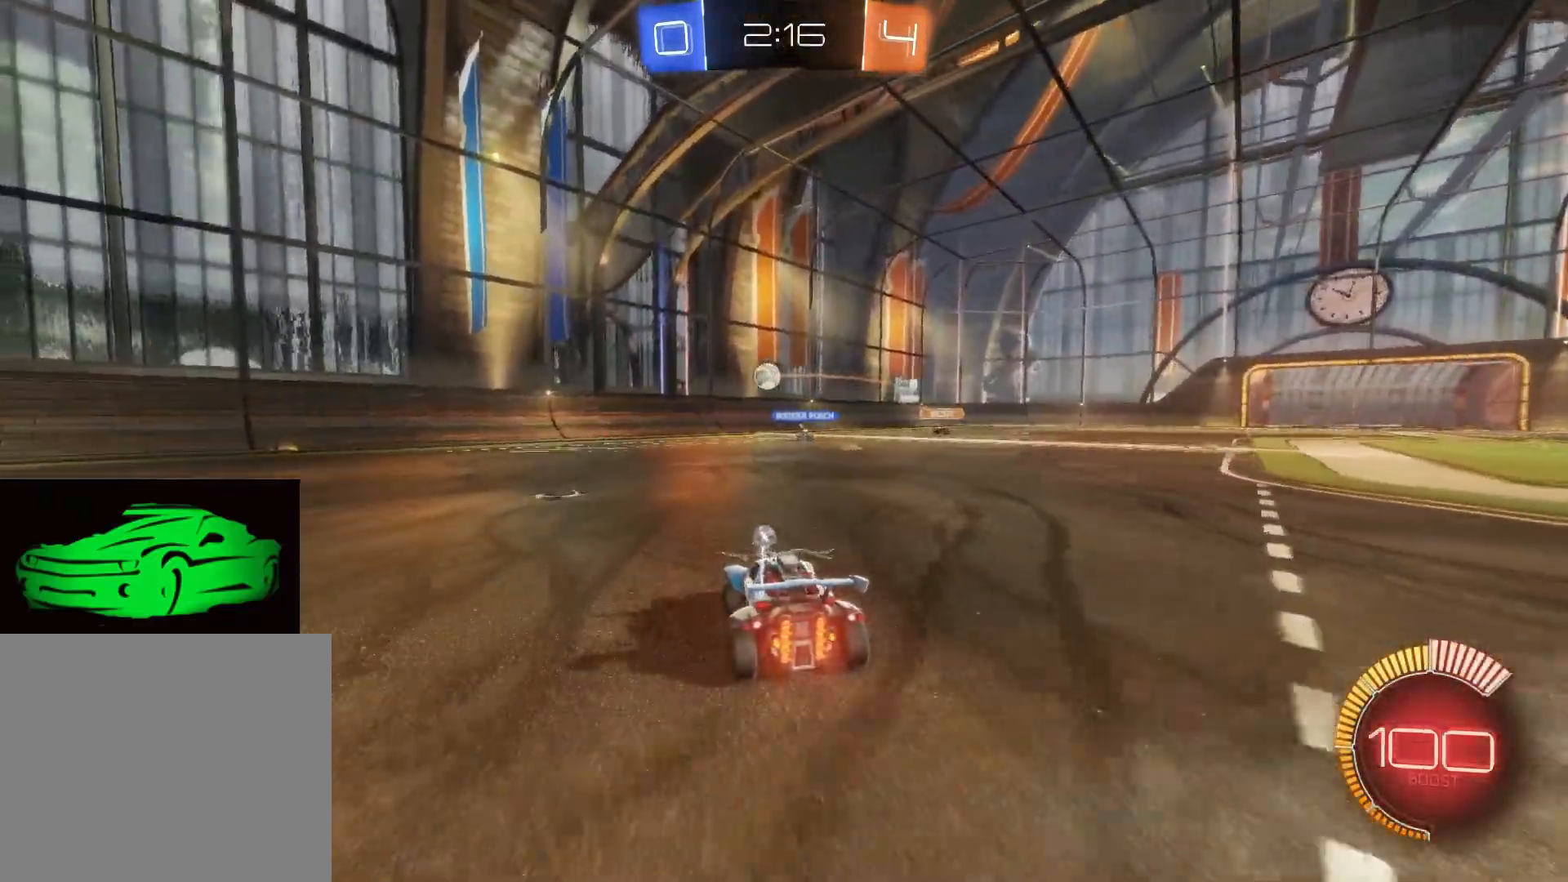
{"buttons": [], "left_stick": "left", "right_stick": "center", "events": [[283, "R2", "up"], [333, "left_stick", "right"], [450, "left_stick", "left"]]}
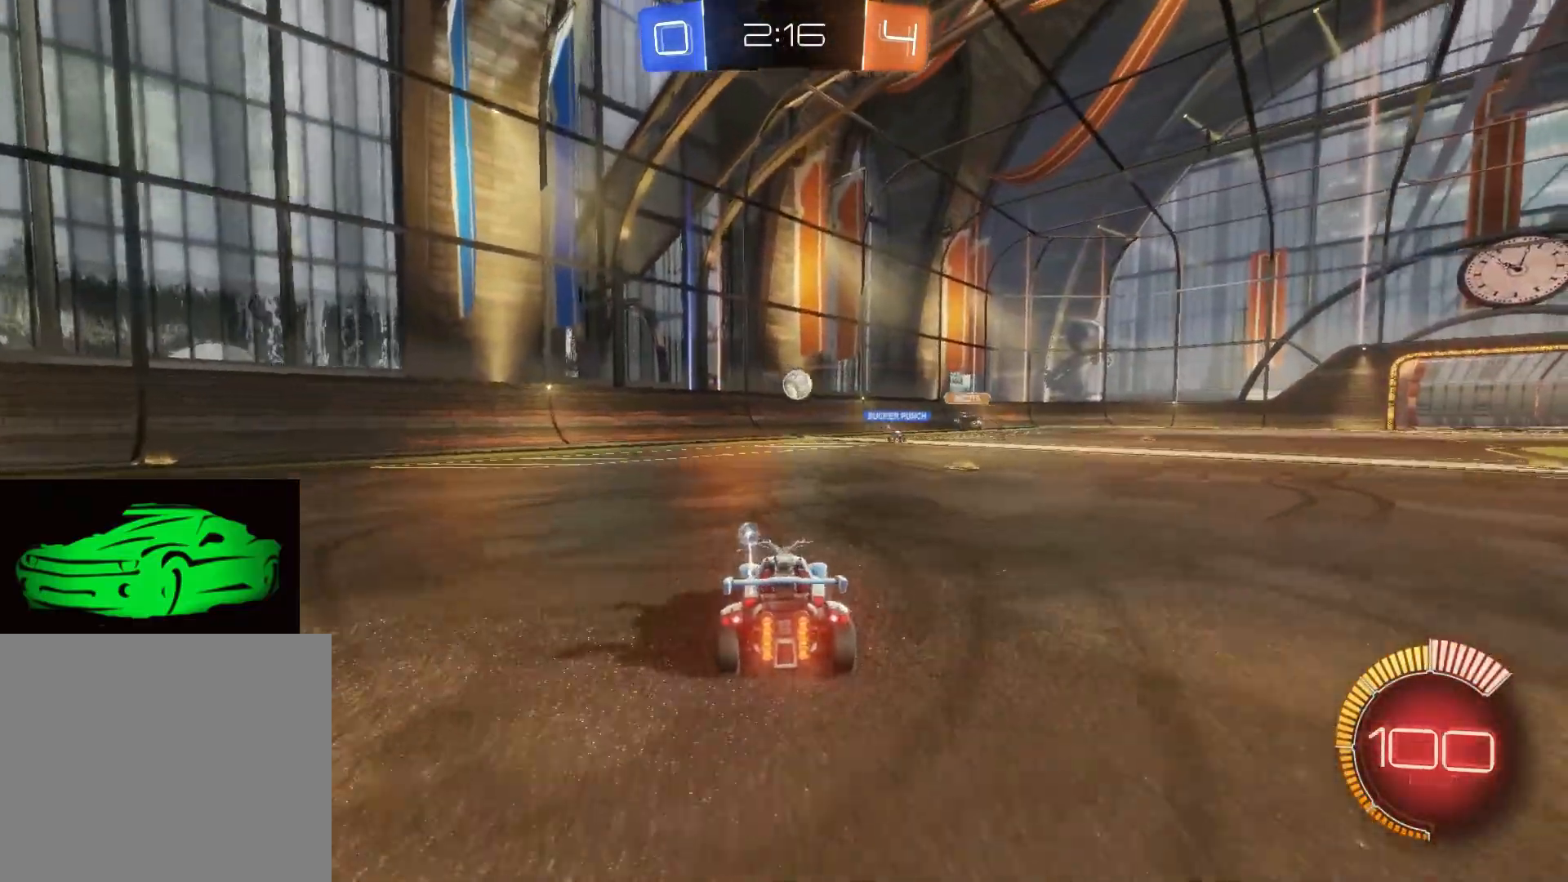
{"buttons": ["R2"], "left_stick": "left", "right_stick": "center", "events": [[100, "R2", "down"], [300, "R2", "up"], [433, "R2", "down"]]}
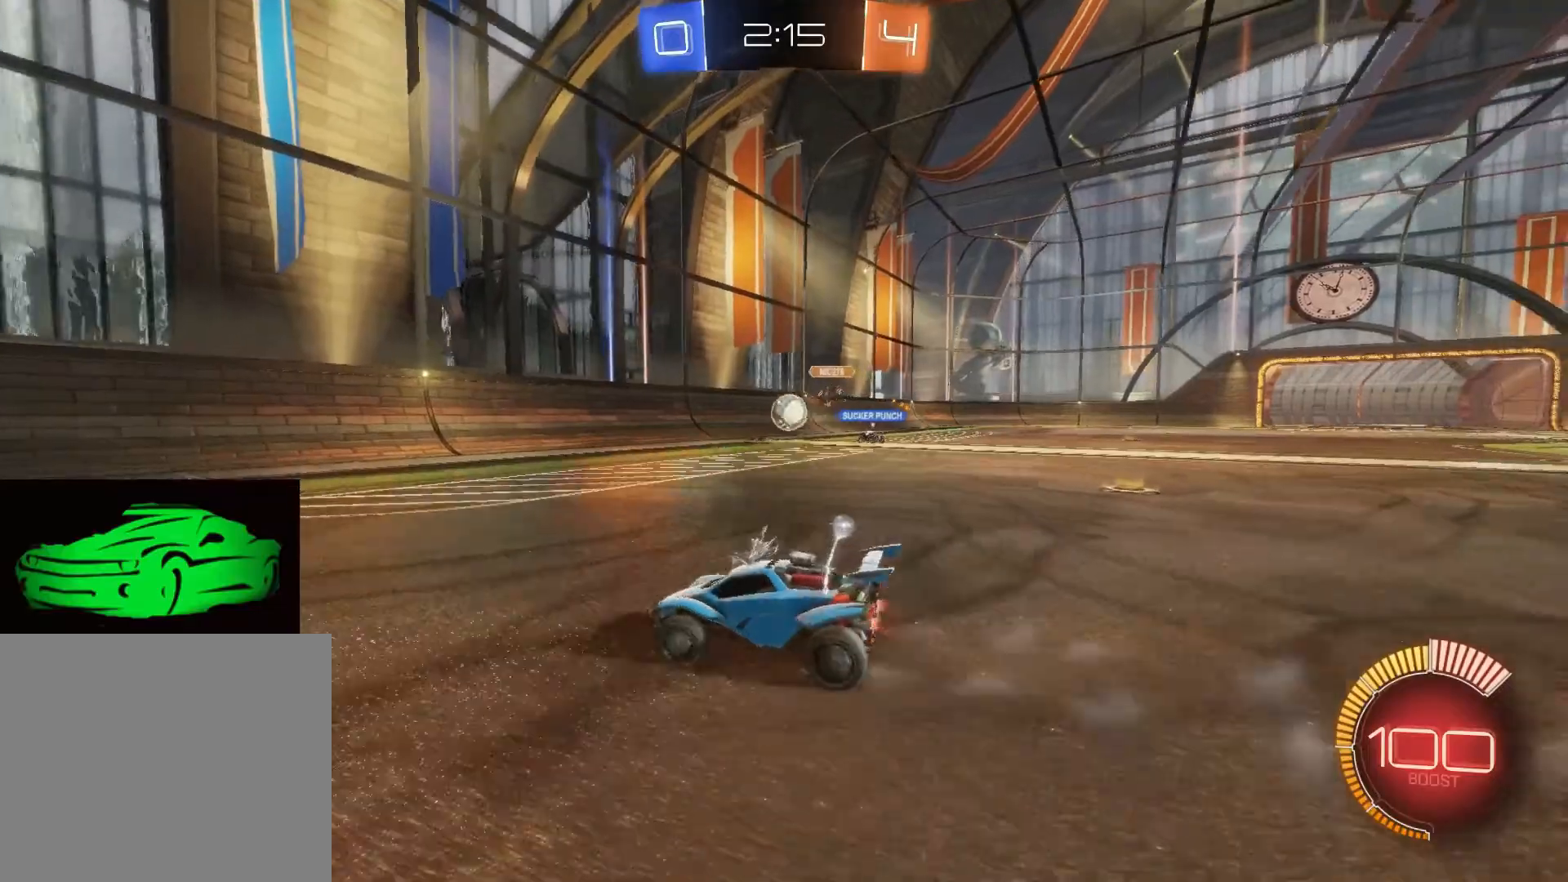
{"buttons": ["SQUARE"], "left_stick": "right", "right_stick": "center", "events": [[233, "left_stick", "center"], [400, "left_stick", "right"], [417, "SQUARE", "down"], [450, "R2", "up"]]}
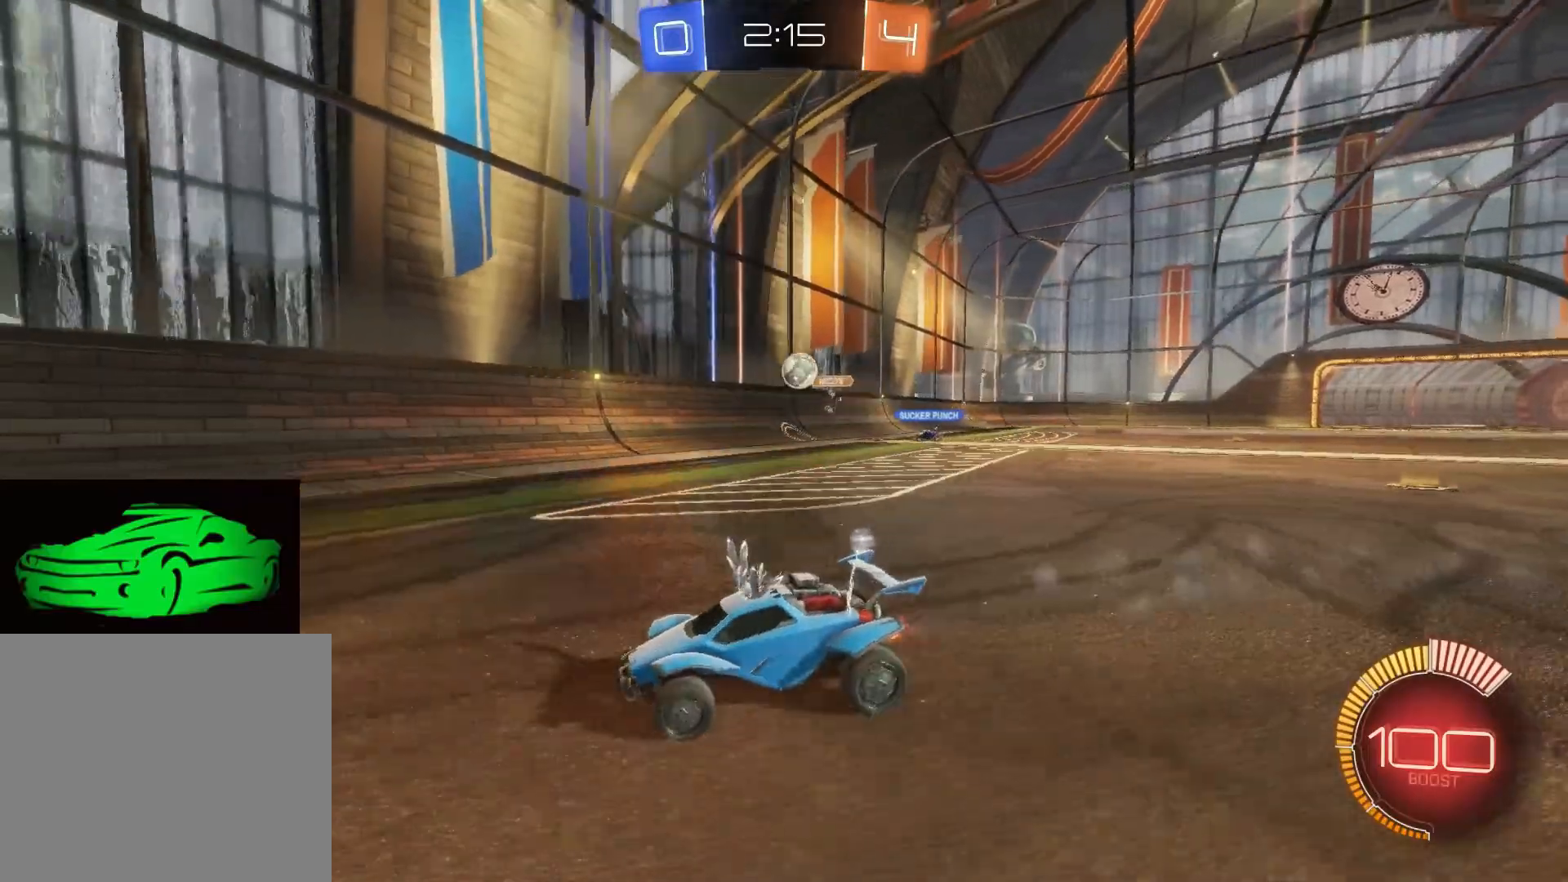
{"buttons": ["CIRCLE", "R2"], "left_stick": "right", "right_stick": "center", "events": [[83, "R2", "down"], [100, "SQUARE", "up"], [367, "CIRCLE", "down"]]}
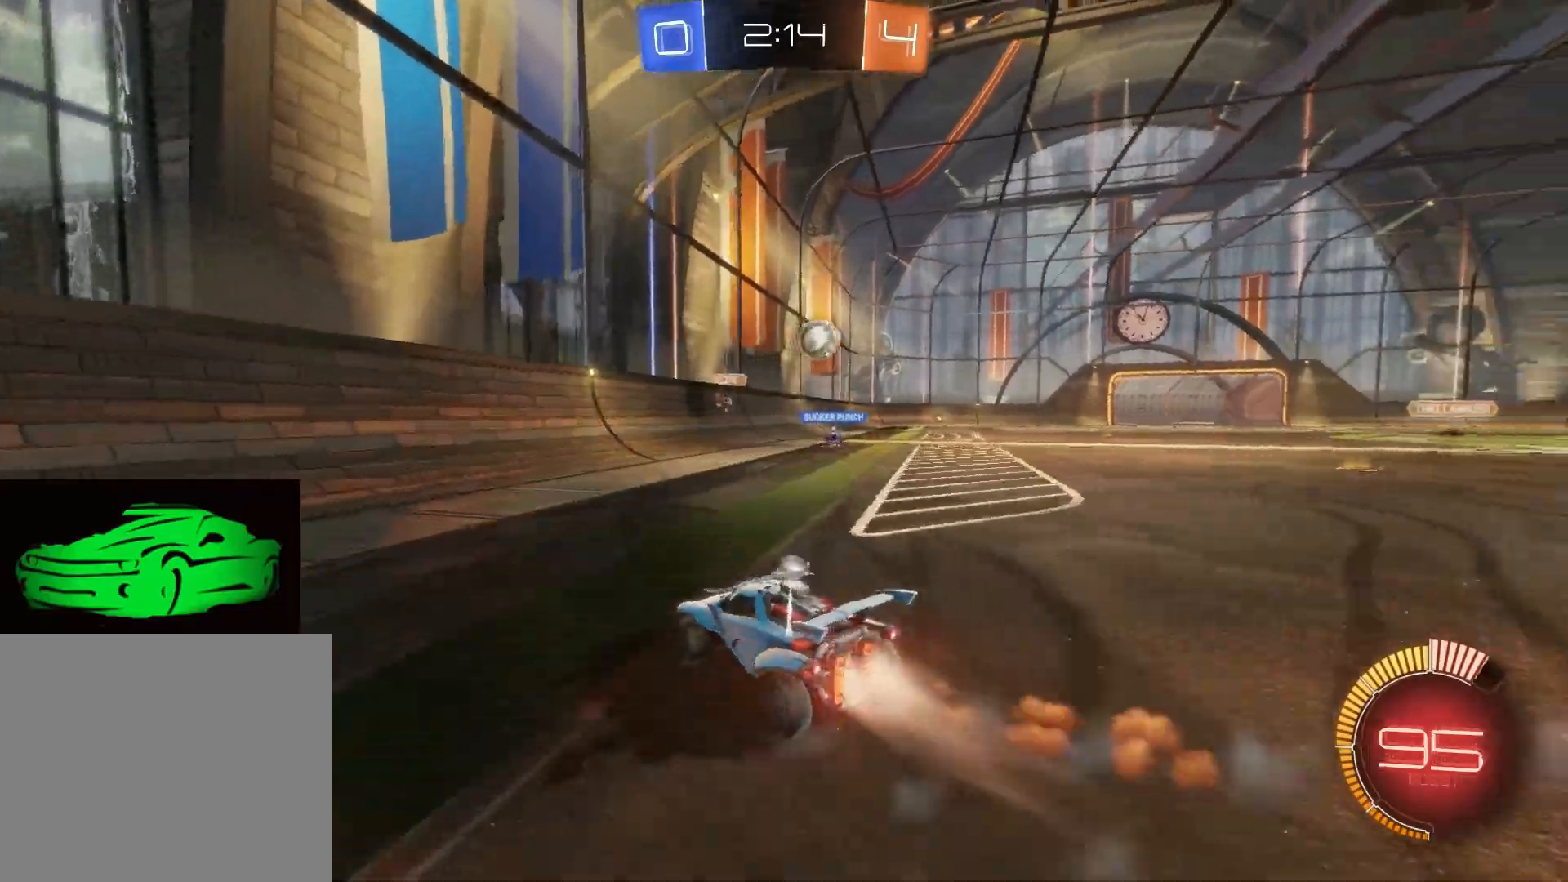
{"buttons": ["L2"], "left_stick": "right", "right_stick": "center", "events": [[250, "CIRCLE", "up"], [450, "R2", "up"], [483, "L2", "down"]]}